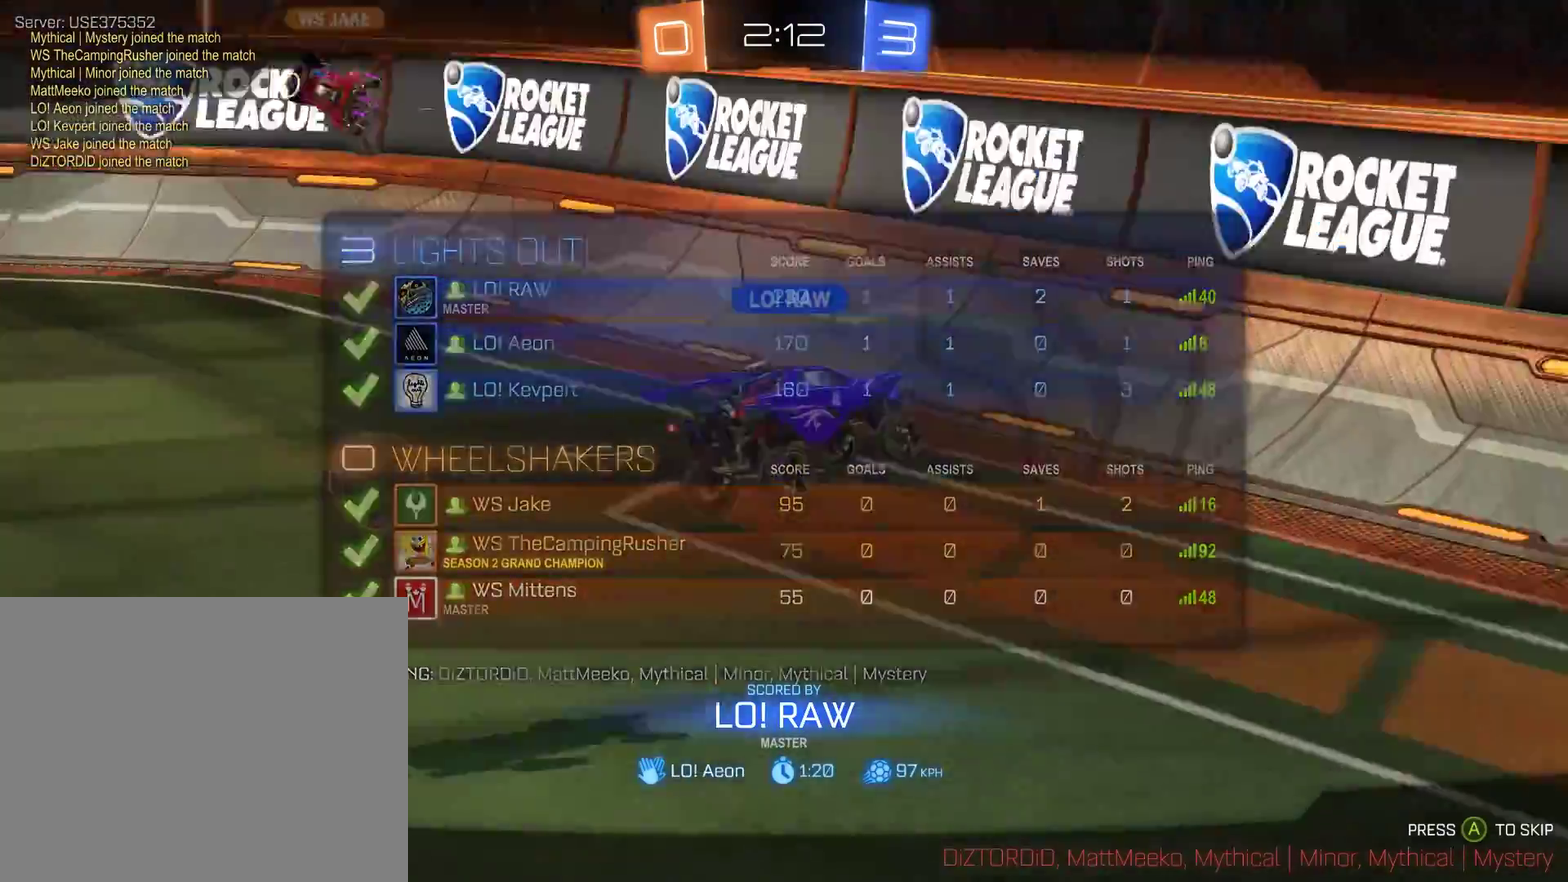
Gameplay with a controller (Xbox layout); each line is a JSON object with the inputs held at the frame after it. "events" lists button and stick changes between this image and that frame as [ms after this image, input, new state], when the widget could be followed in between.
{"buttons": ["B", "R2"], "left_stick": "center", "right_stick": "center", "events": []}
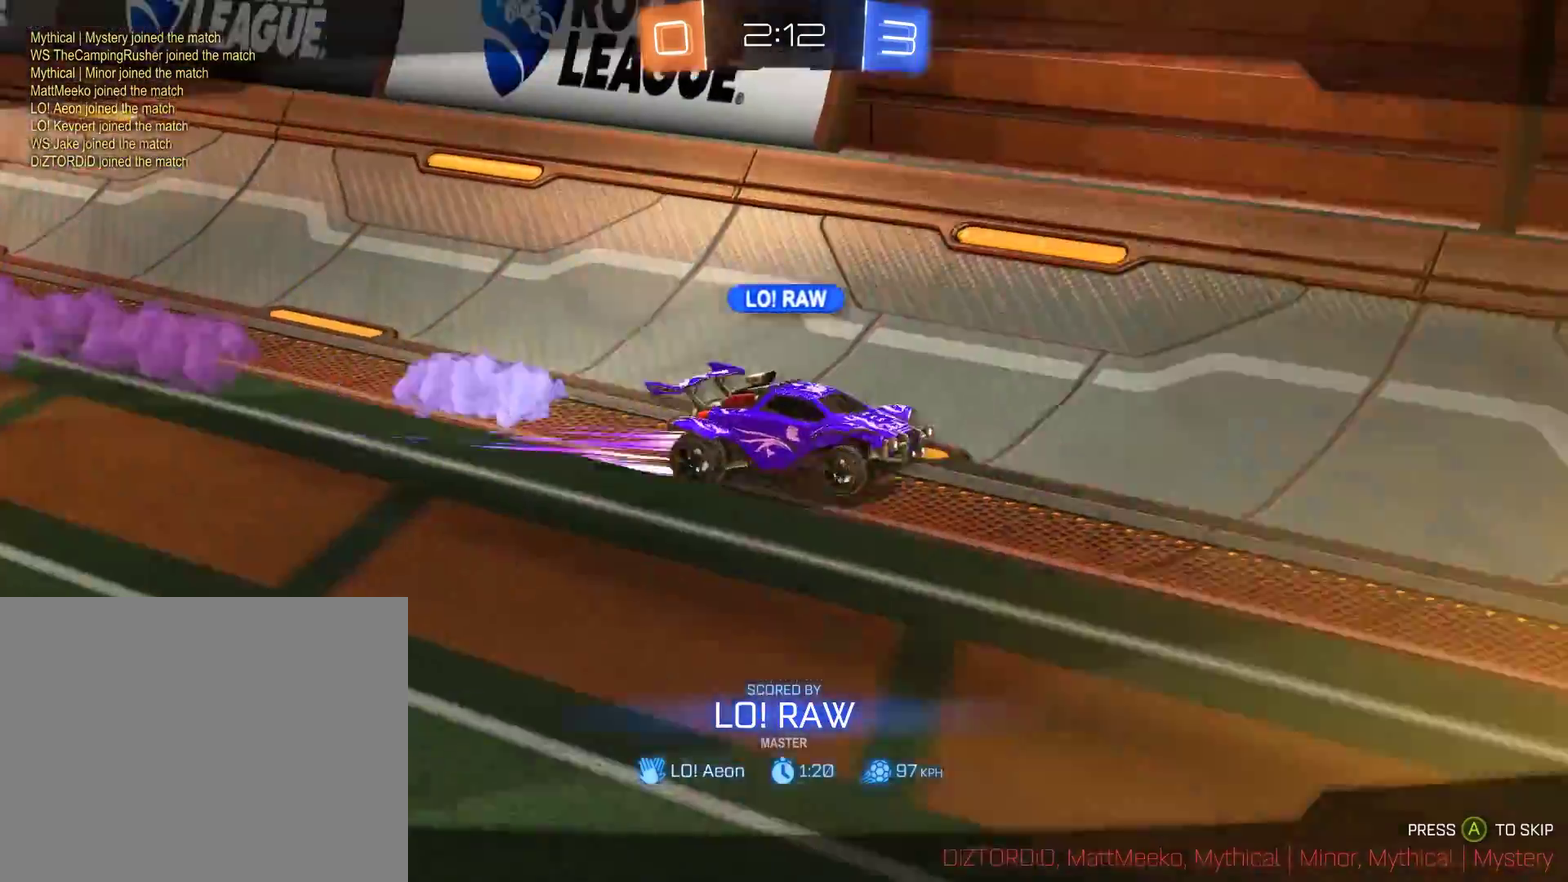
{"buttons": ["B", "R2"], "left_stick": "center", "right_stick": "center", "events": []}
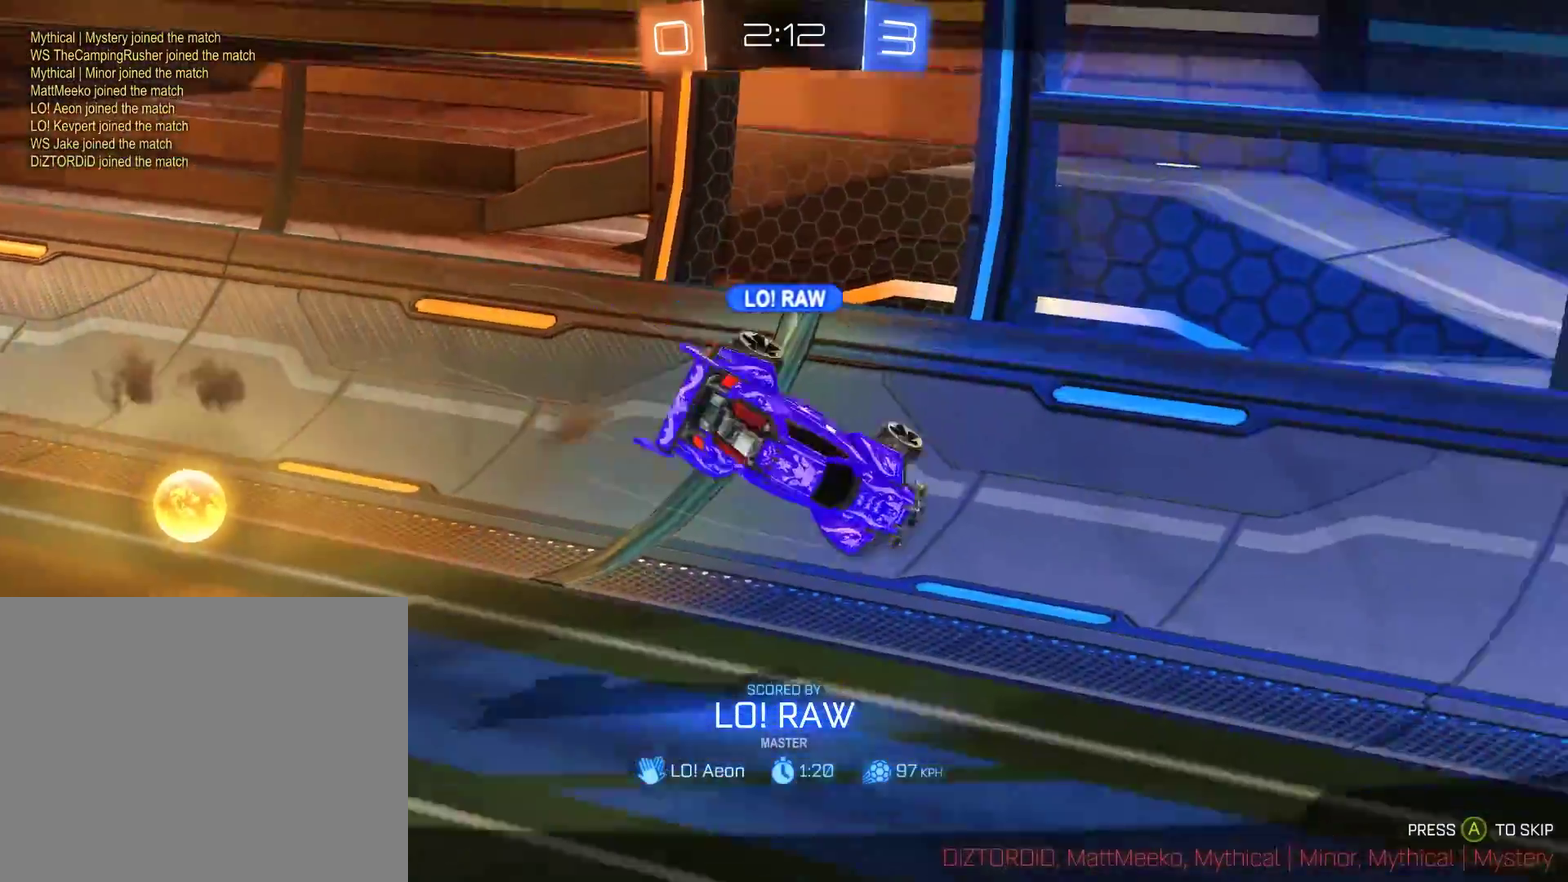
{"buttons": ["B", "R2"], "left_stick": "center", "right_stick": "center", "events": []}
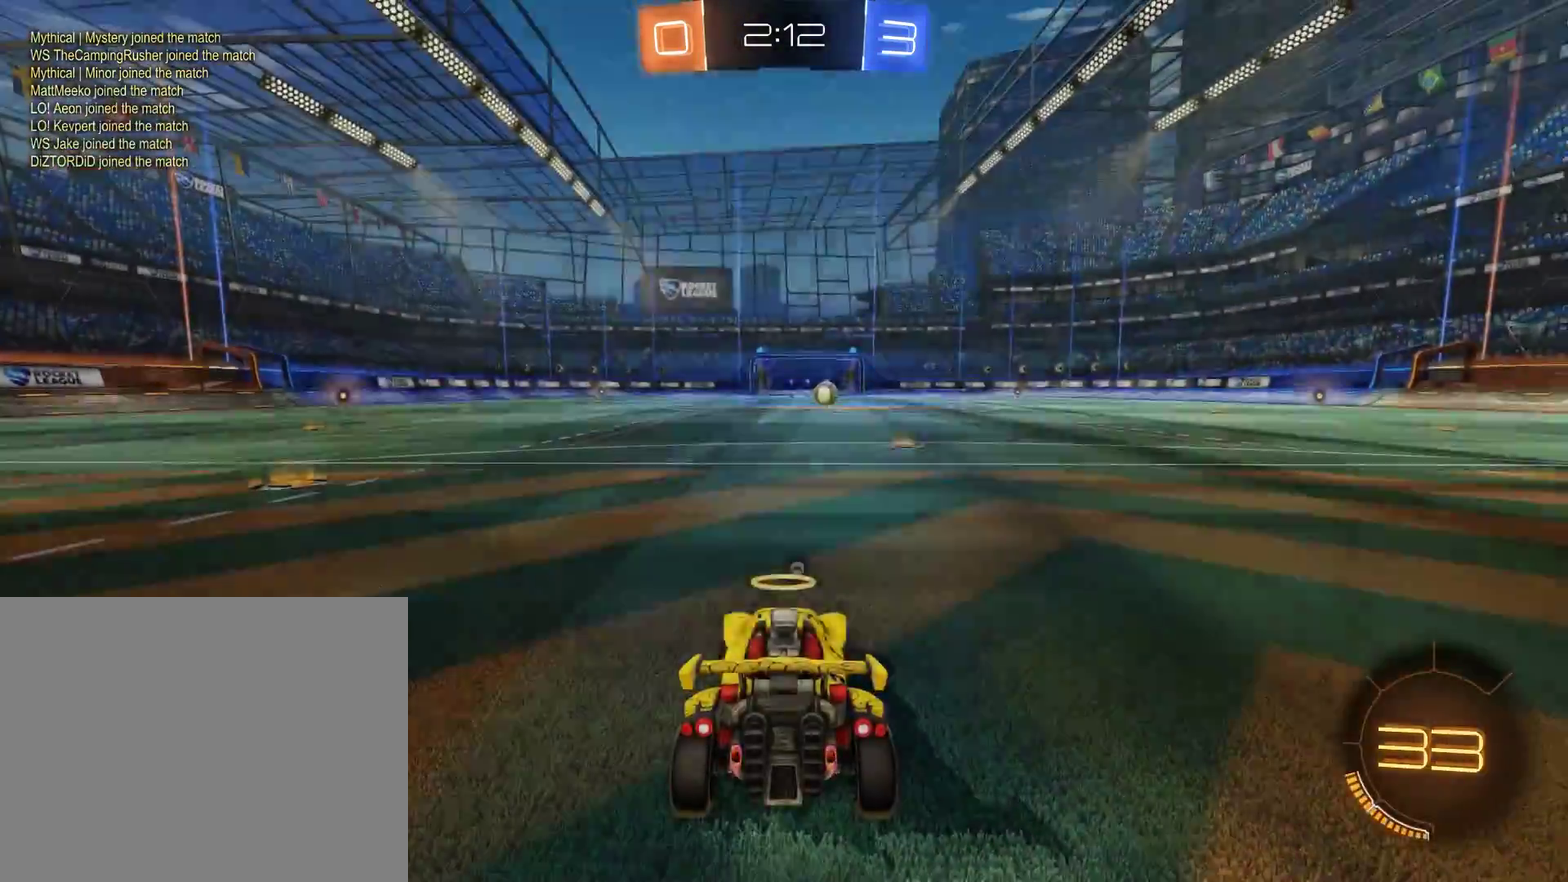
{"buttons": ["B", "R2"], "left_stick": "center", "right_stick": "right", "events": [[17, "L1", "down"], [450, "L1", "up"], [450, "right_stick", "right"]]}
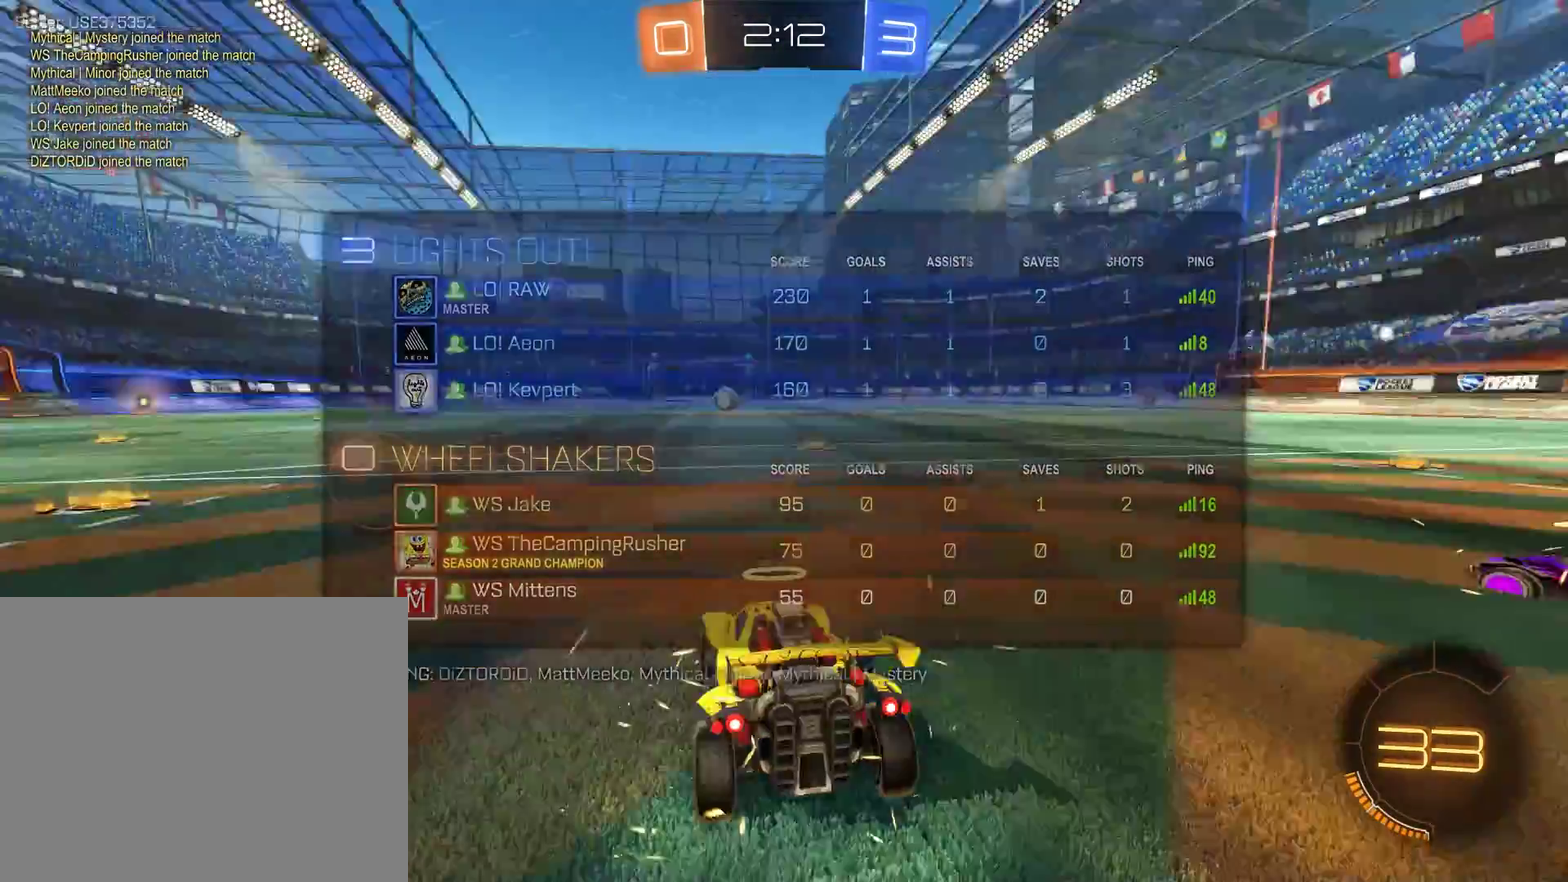
{"buttons": ["B", "R2"], "left_stick": "center", "right_stick": "right", "events": []}
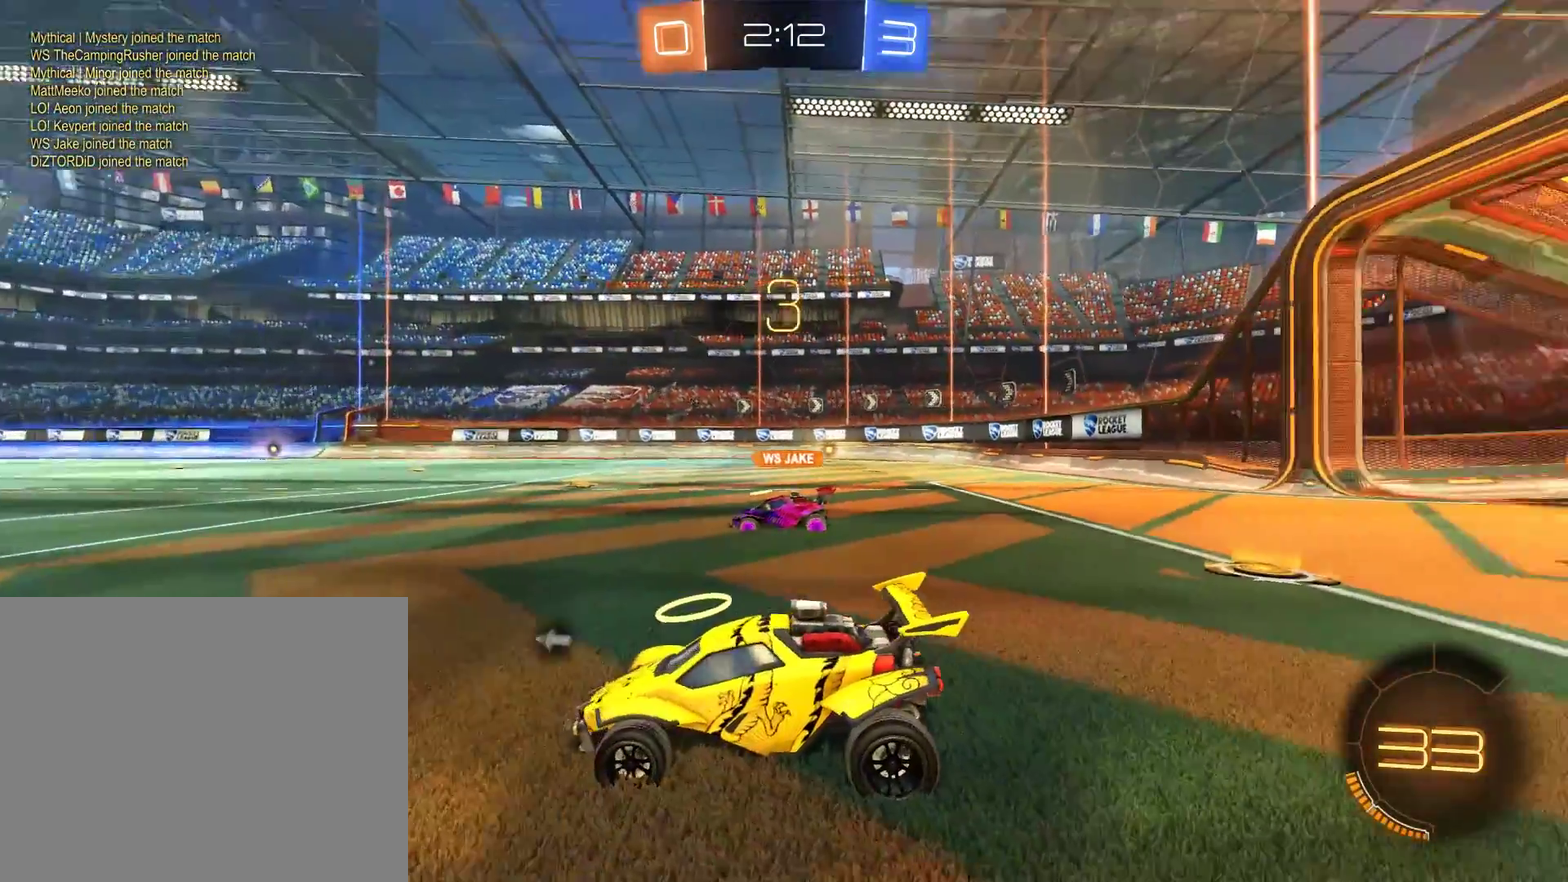
{"buttons": ["B", "R2"], "left_stick": "center", "right_stick": "center", "events": [[217, "right_stick", "up-right"], [383, "right_stick", "center"]]}
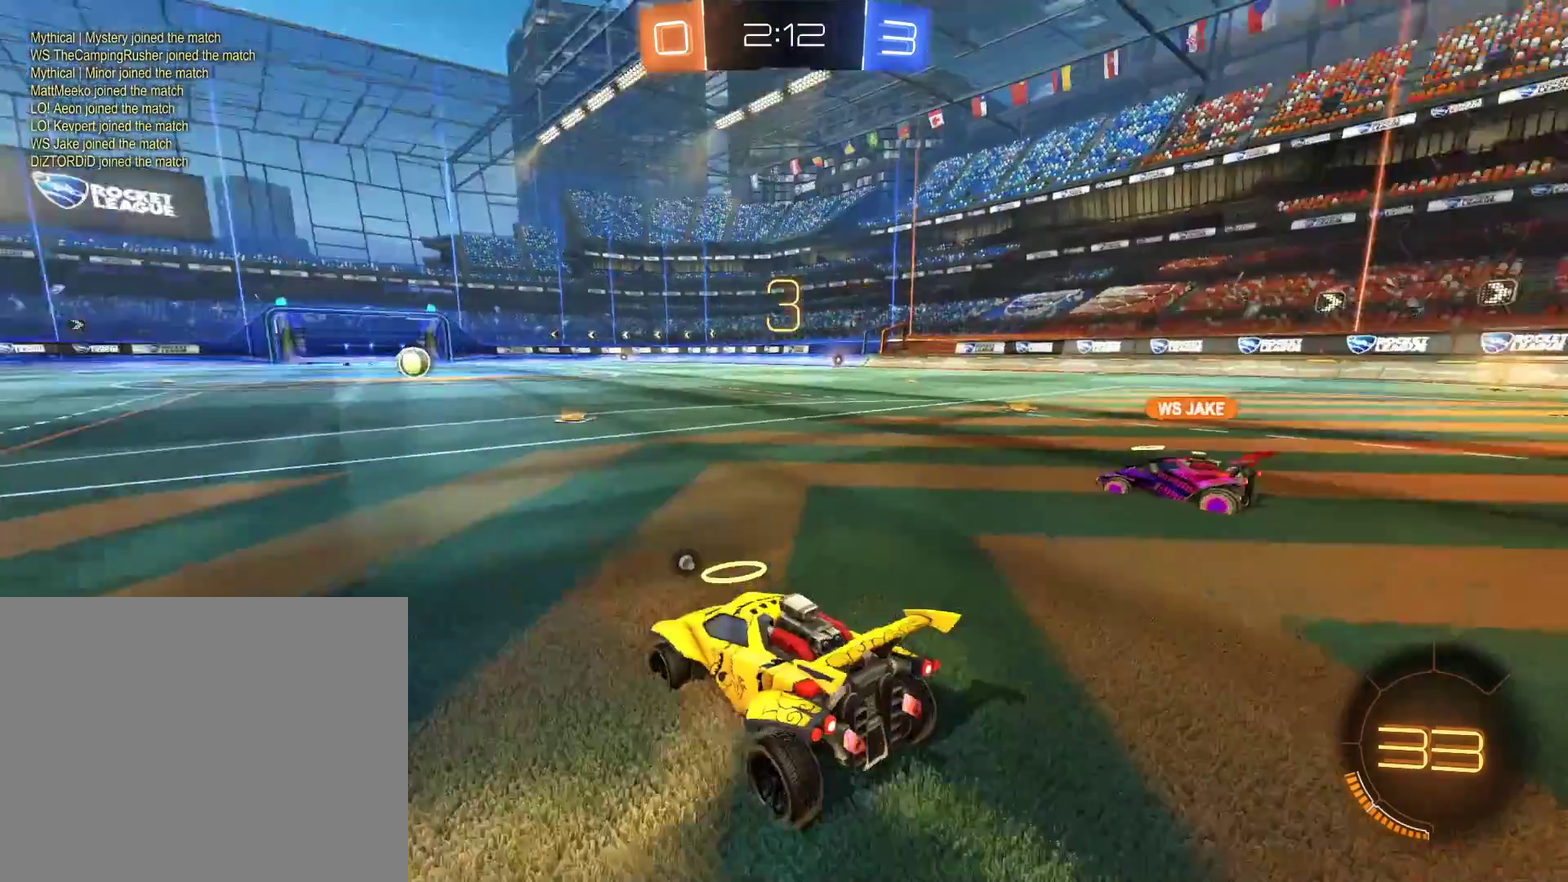
{"buttons": ["B", "L1", "R2"], "left_stick": "center", "right_stick": "center", "events": [[117, "L1", "down"]]}
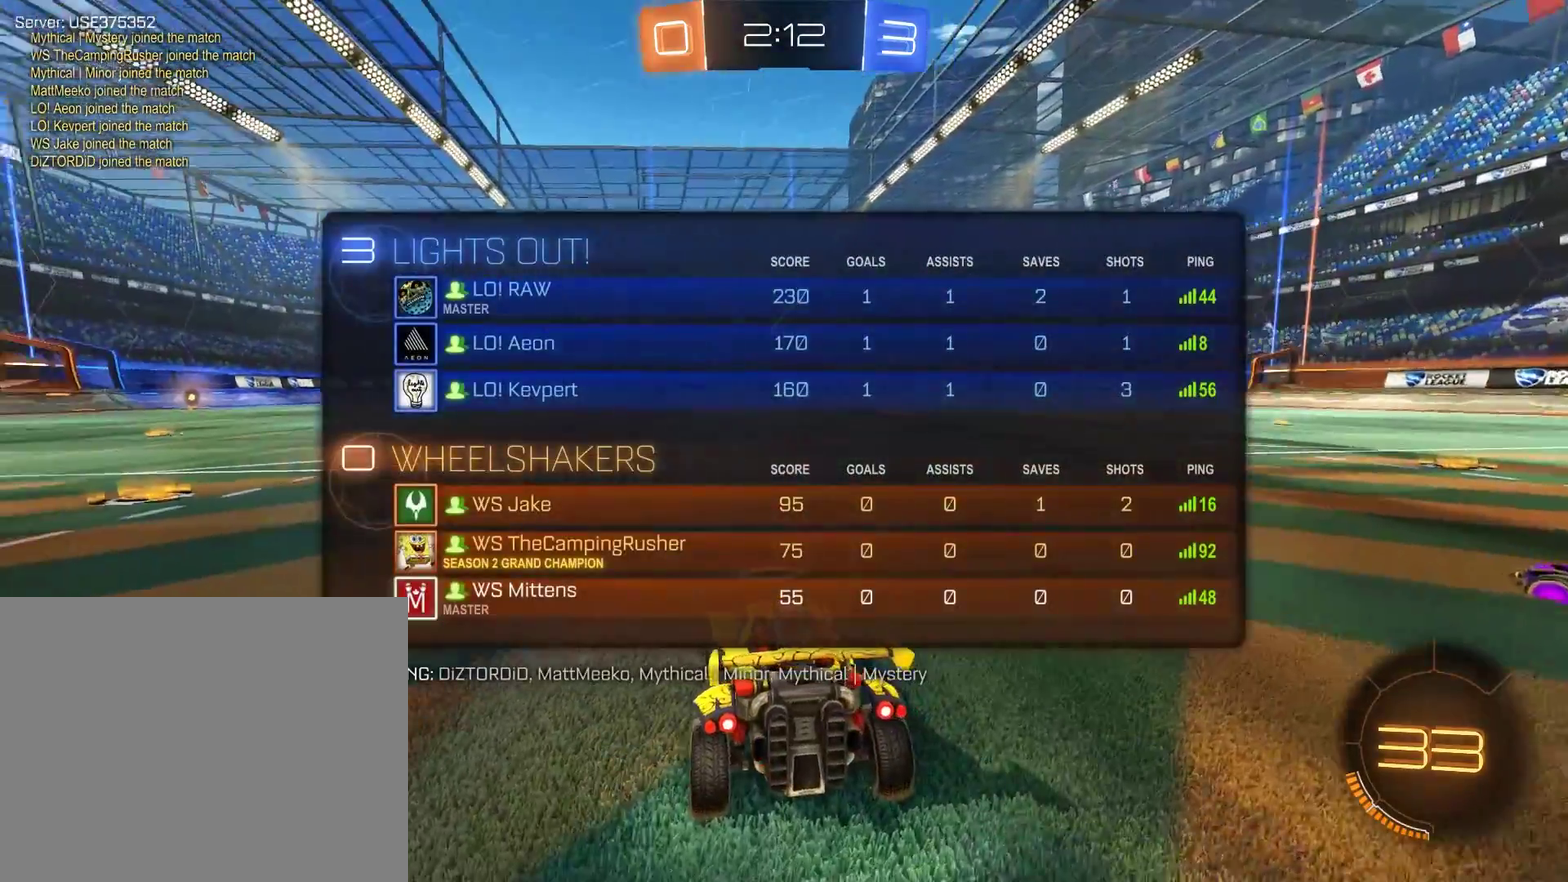
{"buttons": ["B", "R2"], "left_stick": "center", "right_stick": "center", "events": [[483, "L1", "up"]]}
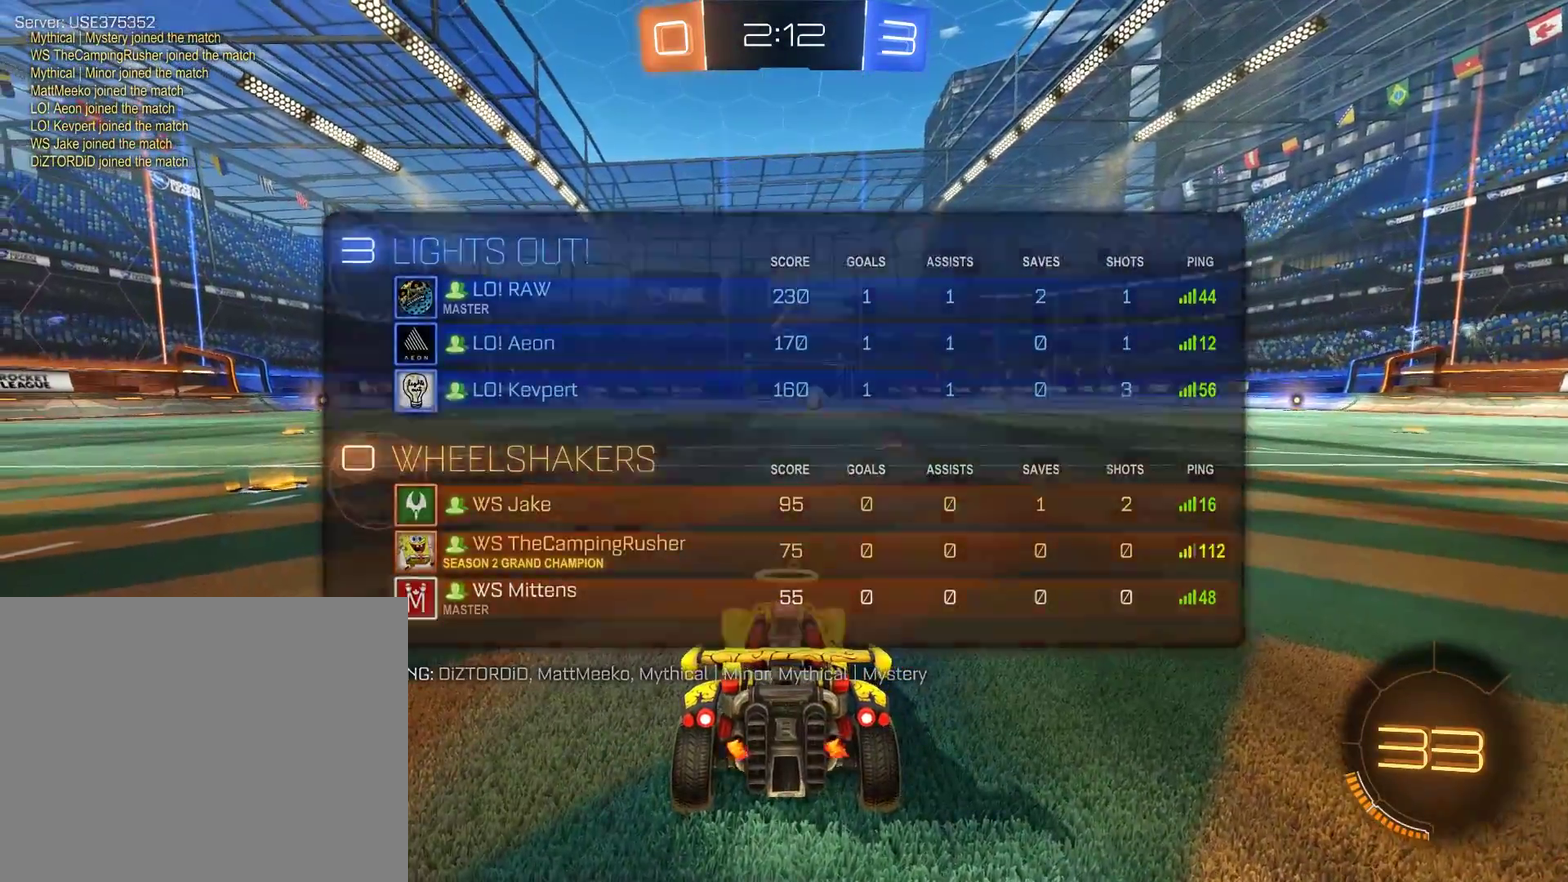
{"buttons": ["B", "R2"], "left_stick": "center", "right_stick": "center", "events": []}
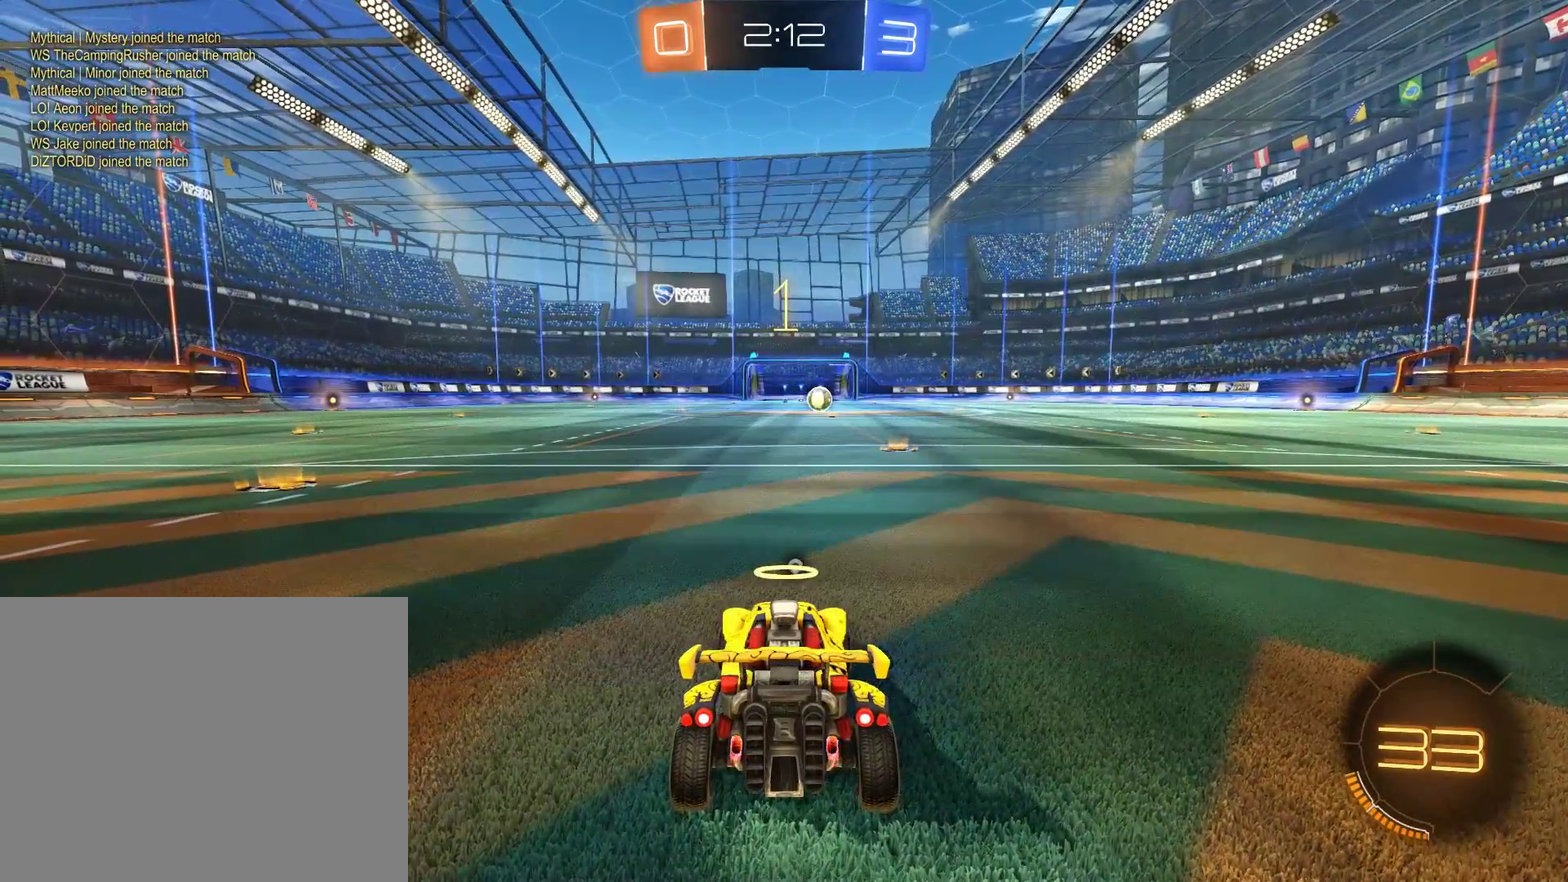
{"buttons": ["B", "R2"], "left_stick": "center", "right_stick": "center", "events": []}
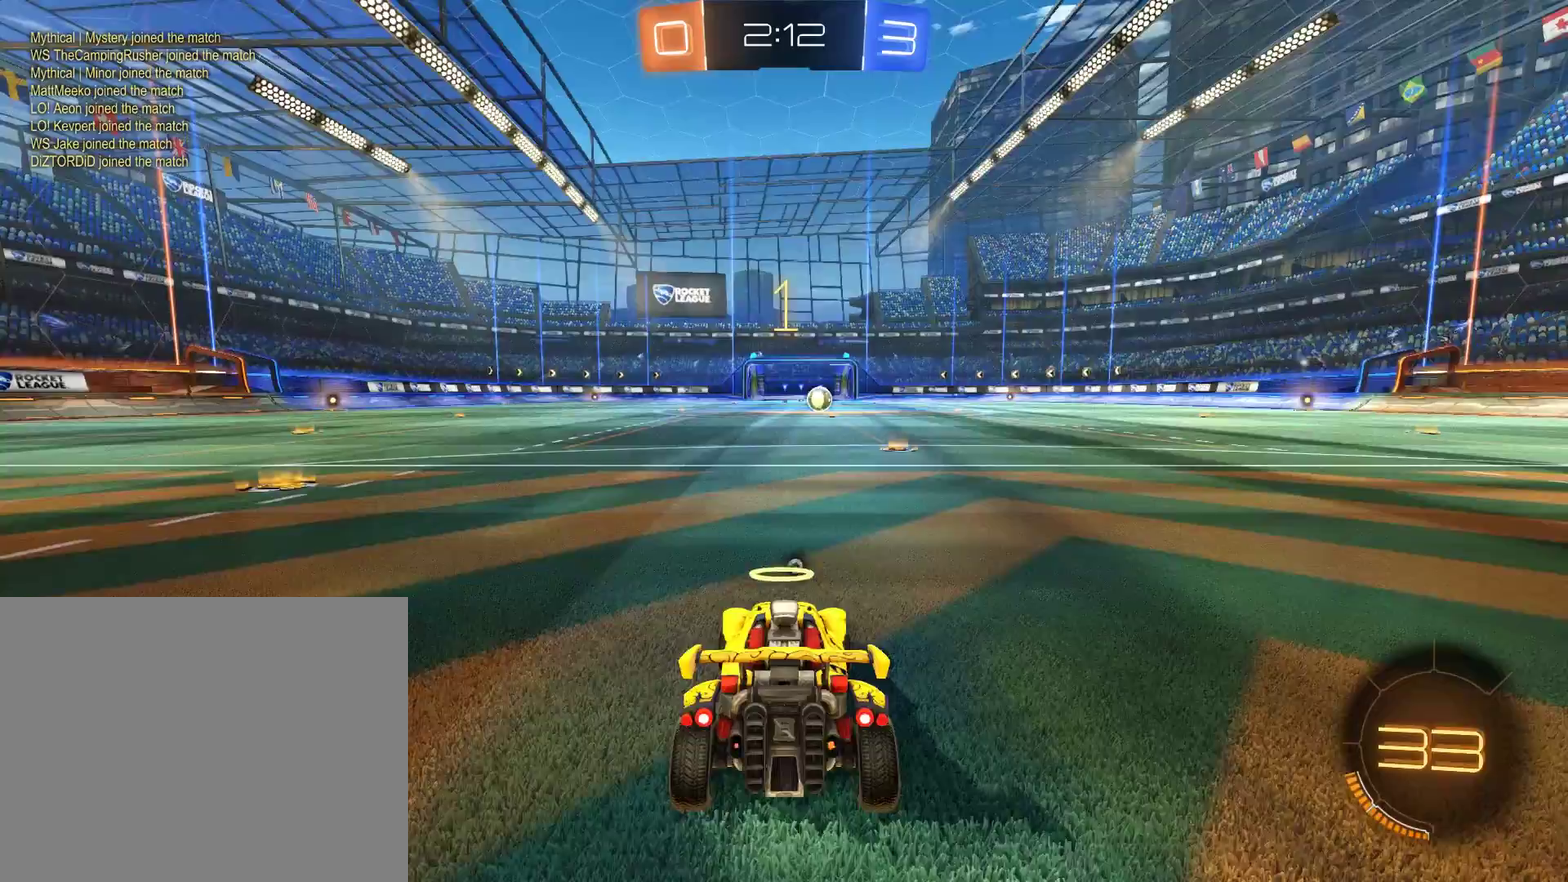
{"buttons": ["B", "R2"], "left_stick": "center", "right_stick": "center", "events": [[83, "left_stick", "up-right"], [183, "left_stick", "center"]]}
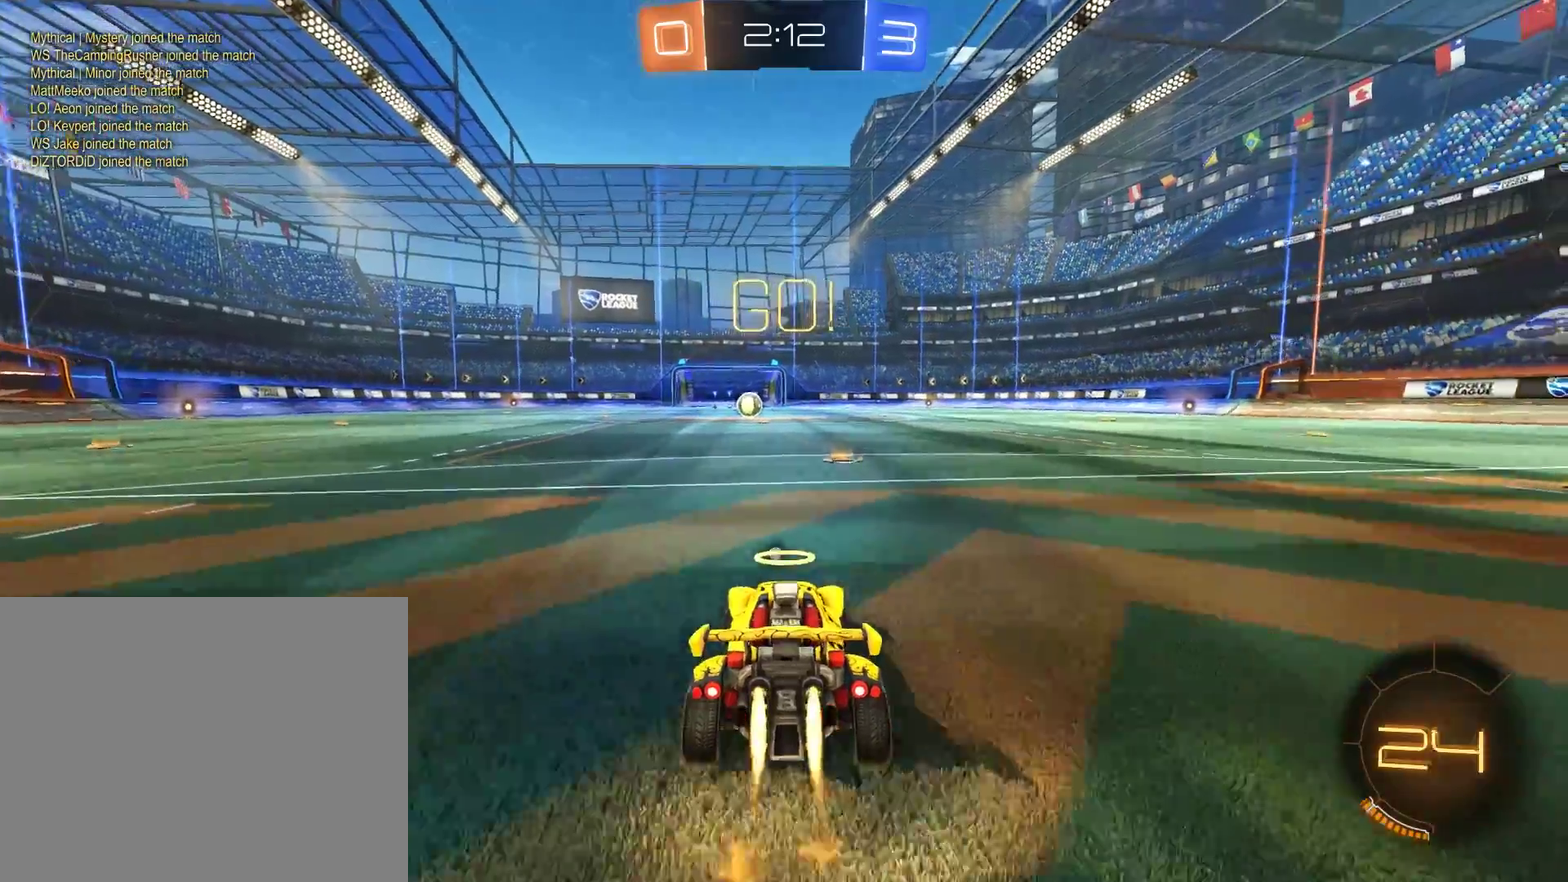
{"buttons": ["A", "B", "L2", "R2"], "left_stick": "left", "right_stick": "center"}
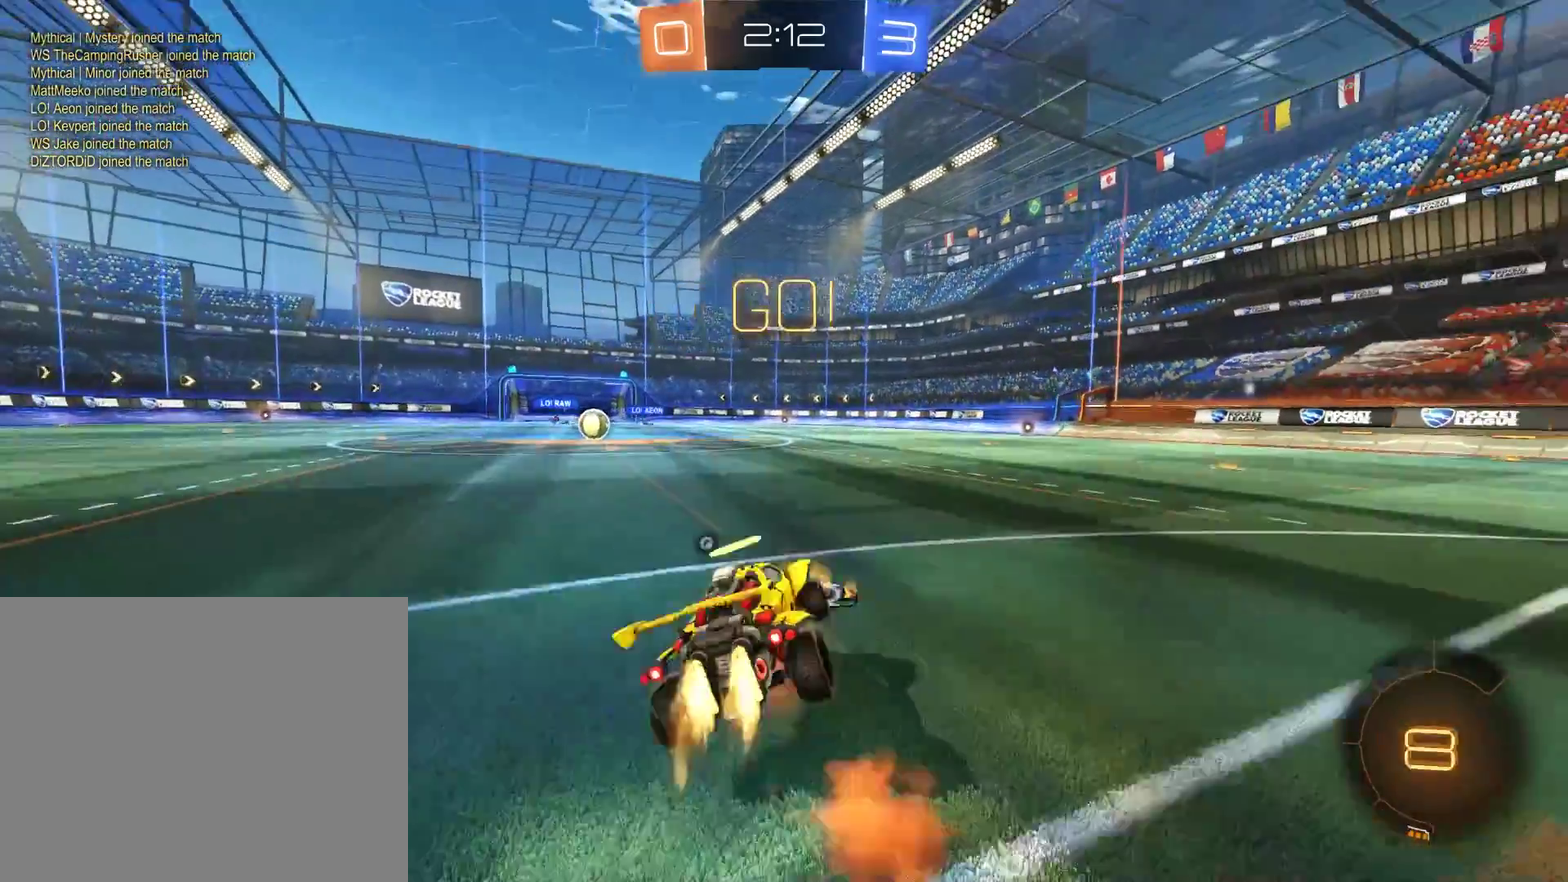
{"buttons": ["B", "R2"], "left_stick": "center", "right_stick": "center", "events": [[50, "L2", "up"], [50, "left_stick", "center"], [83, "A", "up"], [117, "Y", "down"], [317, "Y", "up"]]}
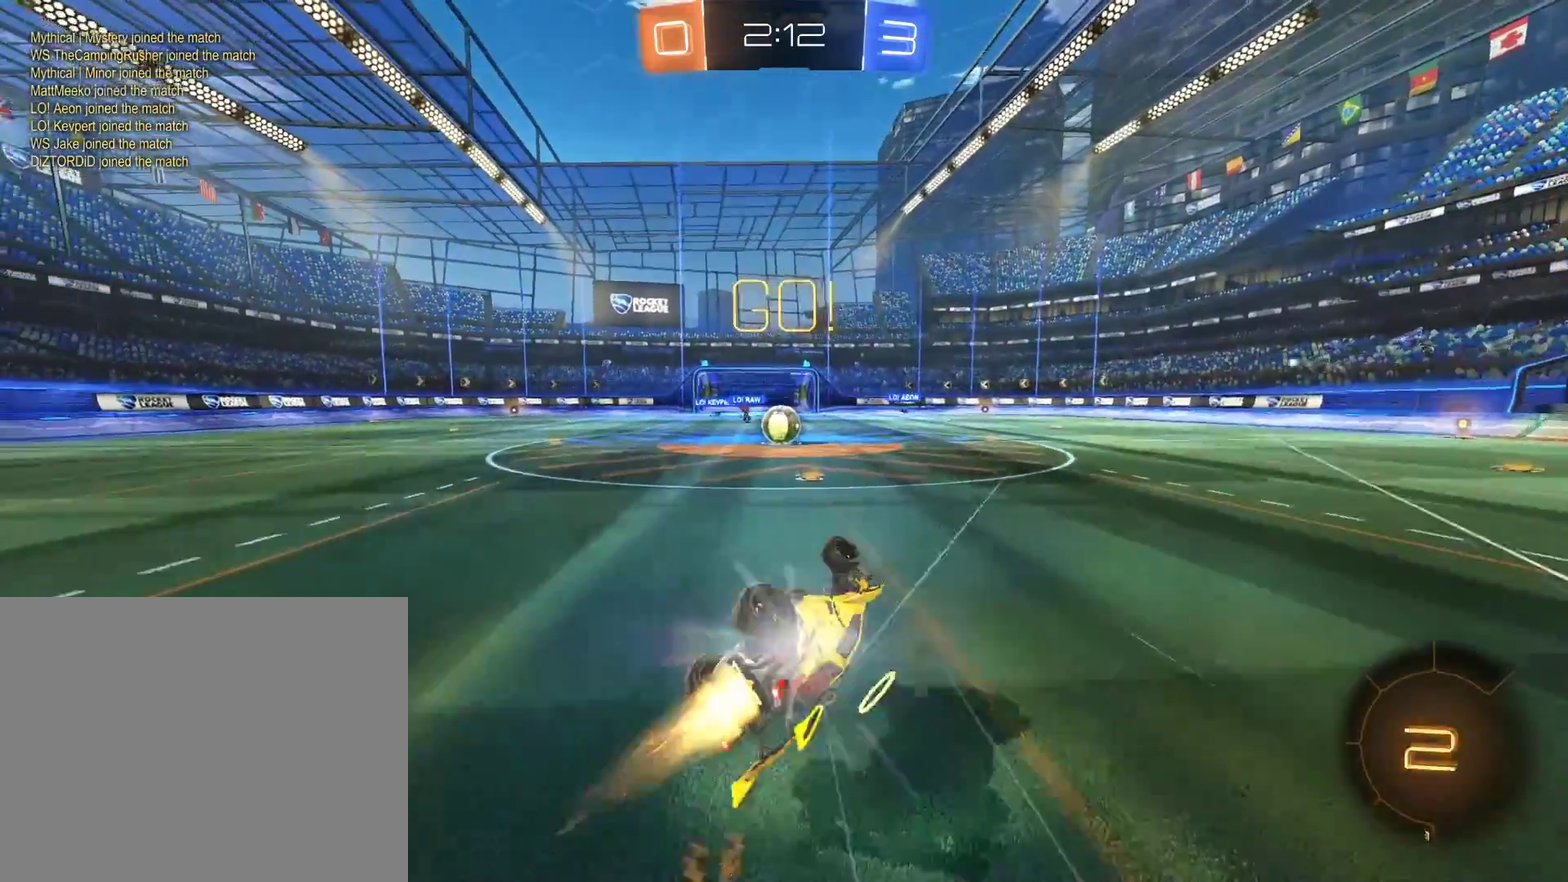
{"buttons": ["B", "R2"], "left_stick": "right", "right_stick": "center", "events": [[483, "left_stick", "right"]]}
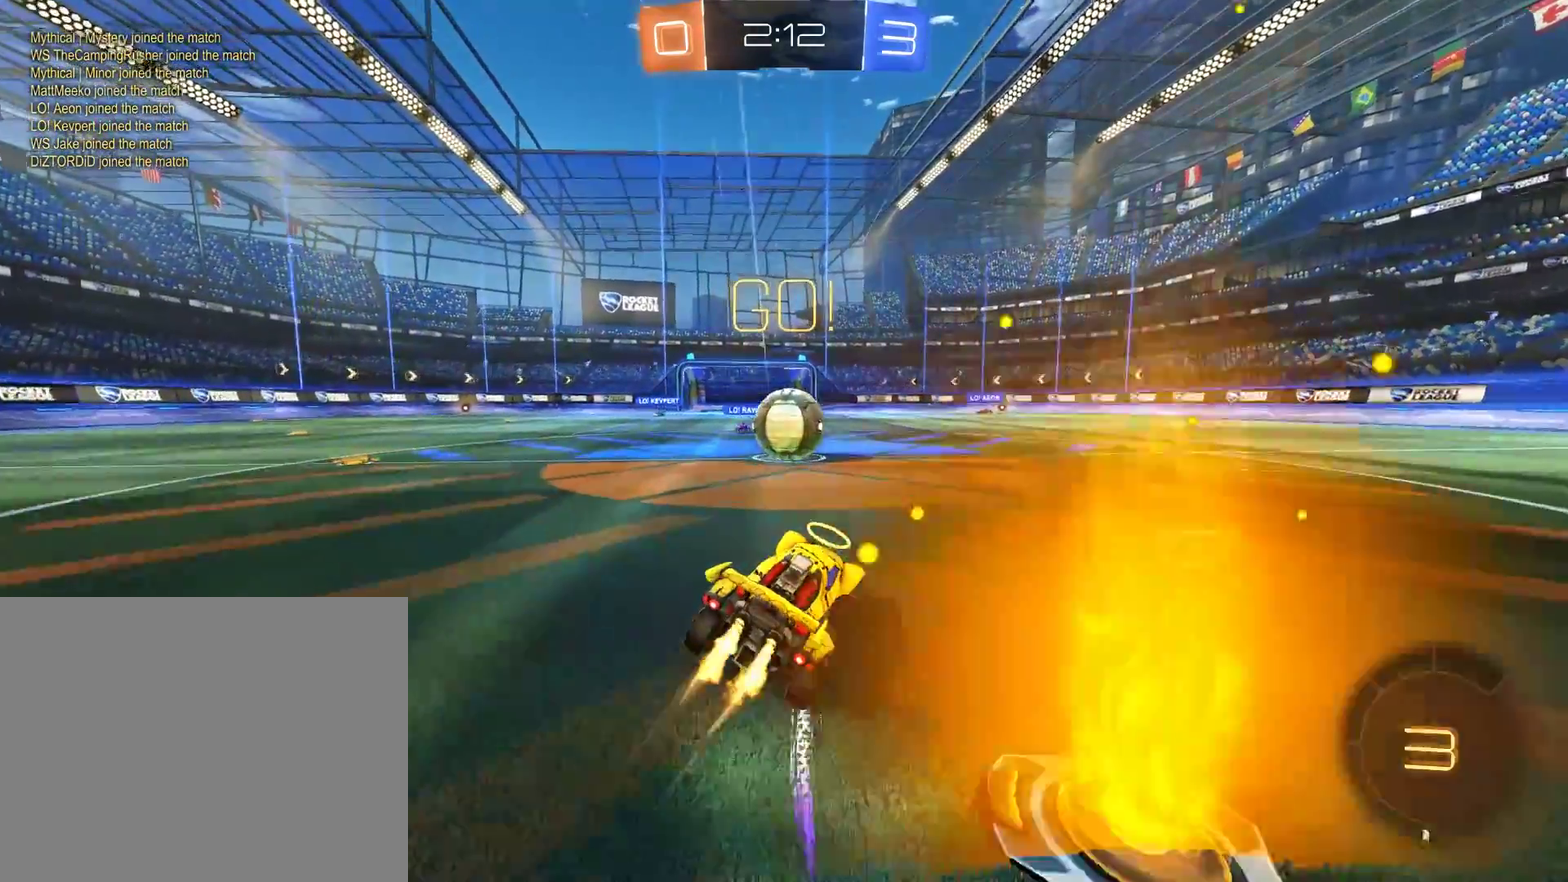
{"buttons": ["B", "R2"], "left_stick": "center", "right_stick": "center", "events": [[350, "left_stick", "center"]]}
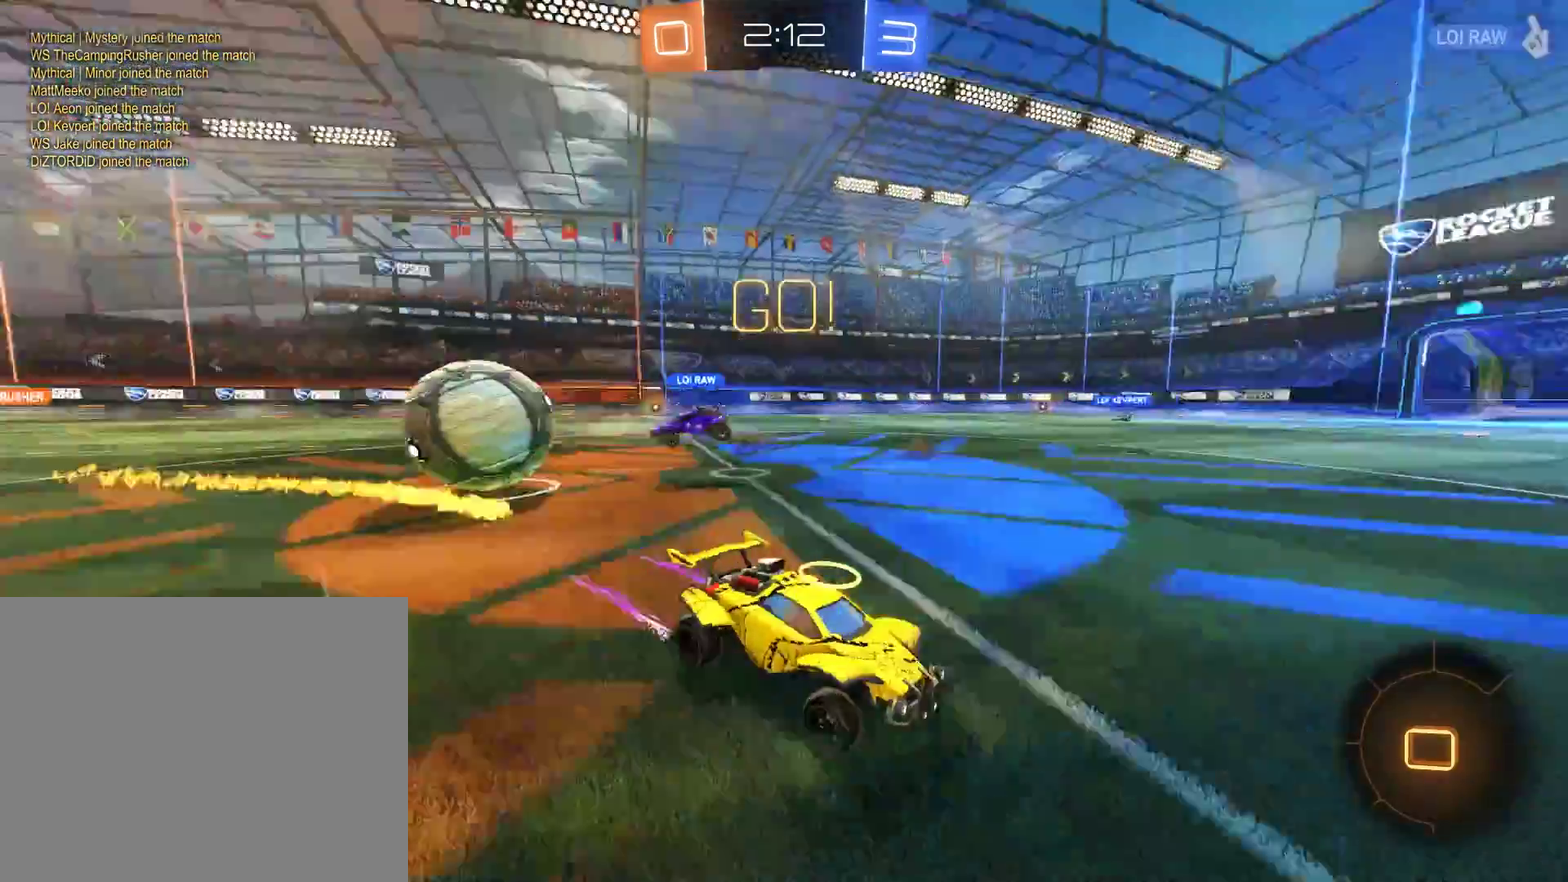
{"buttons": ["B", "R2"], "left_stick": "right", "right_stick": "center", "events": [[150, "left_stick", "right"]]}
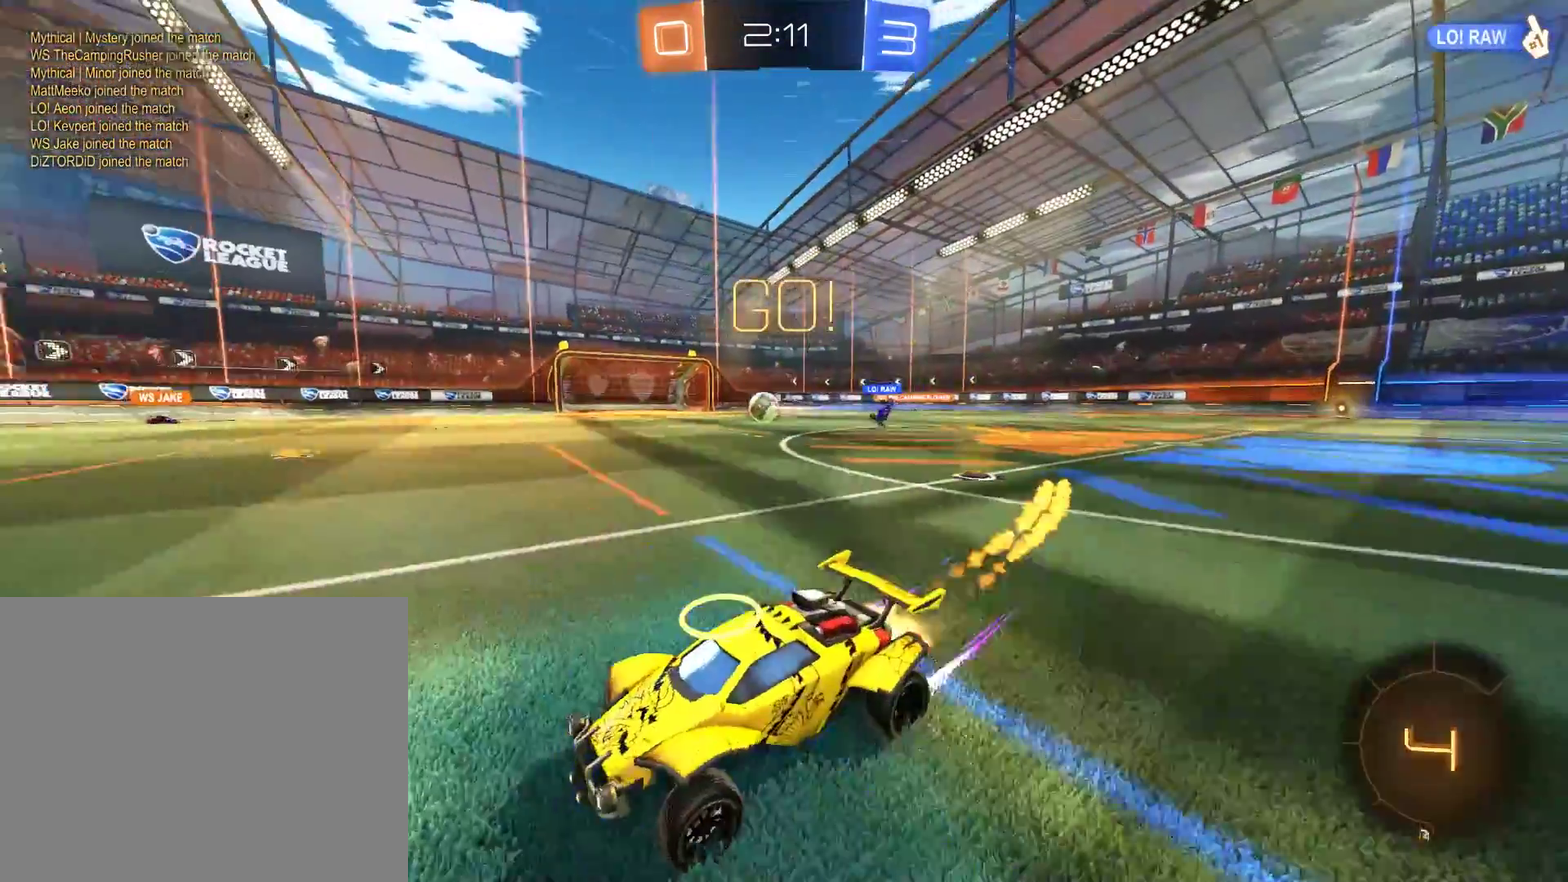
{"buttons": ["B"], "left_stick": "center", "right_stick": "center", "events": [[150, "left_stick", "center"], [383, "R2", "up"]]}
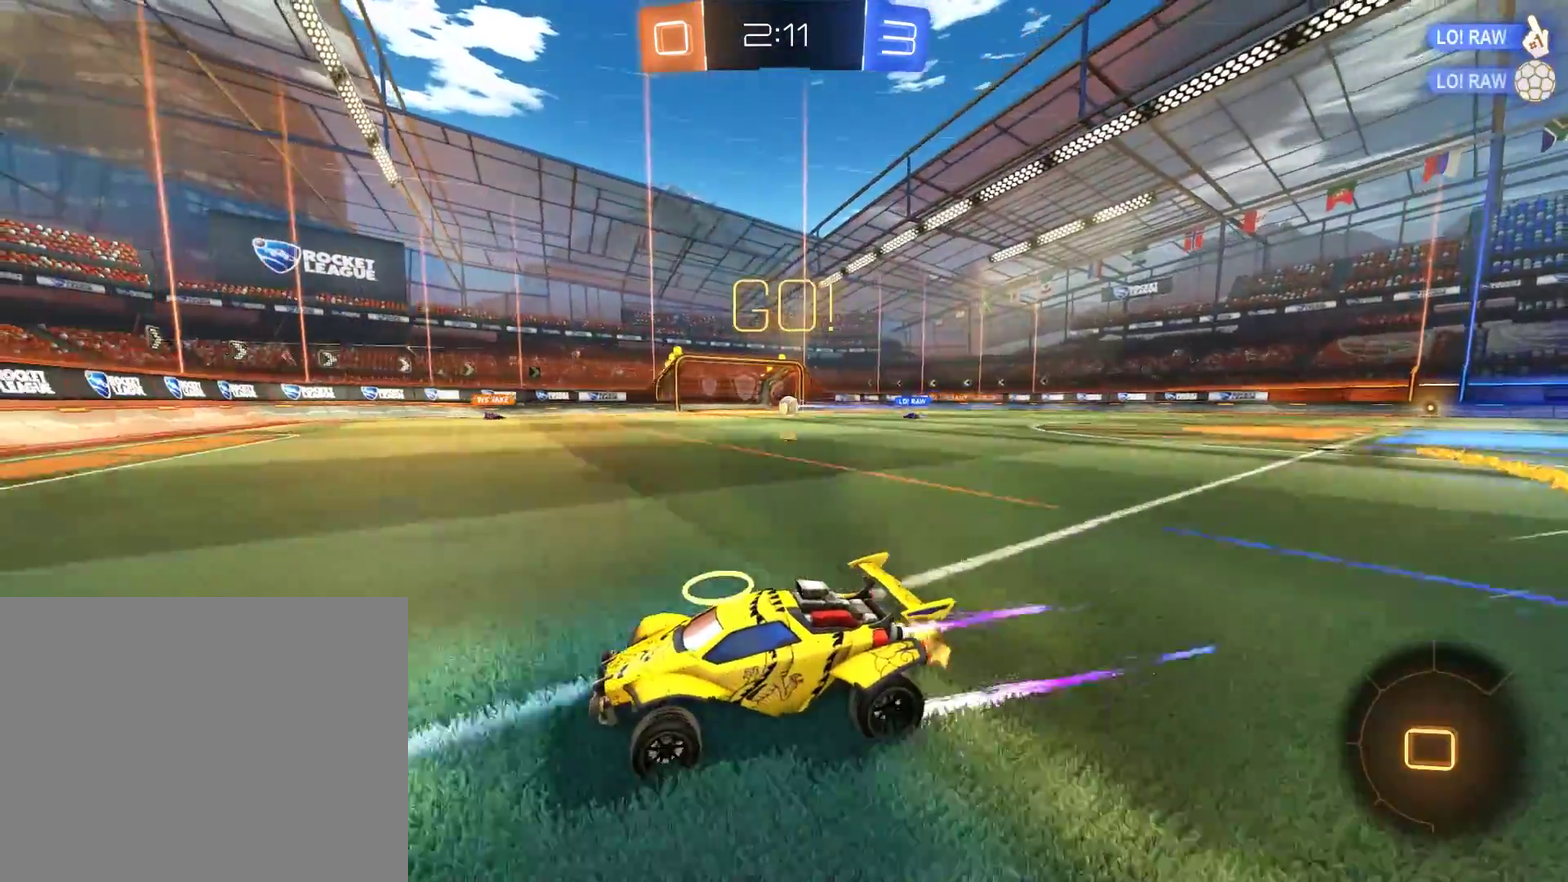
{"buttons": ["B"], "left_stick": "left", "right_stick": "center", "events": [[17, "left_stick", "left"], [50, "X", "down"], [350, "X", "up"]]}
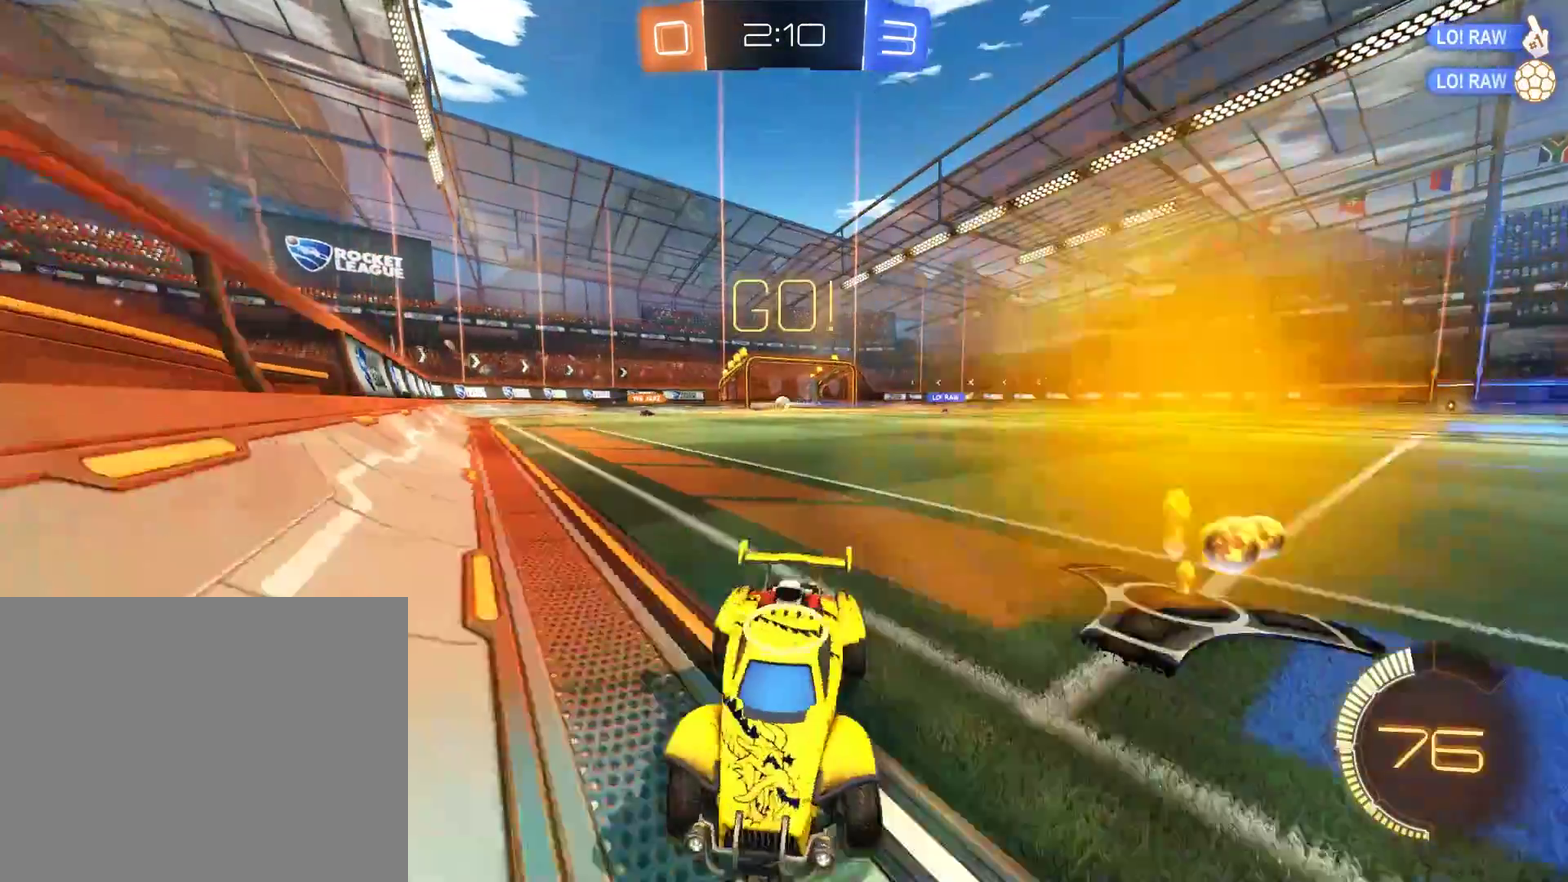
{"buttons": ["B", "Y"], "left_stick": "center", "right_stick": "center", "events": [[417, "left_stick", "down-left"], [483, "Y", "down"], [483, "left_stick", "center"]]}
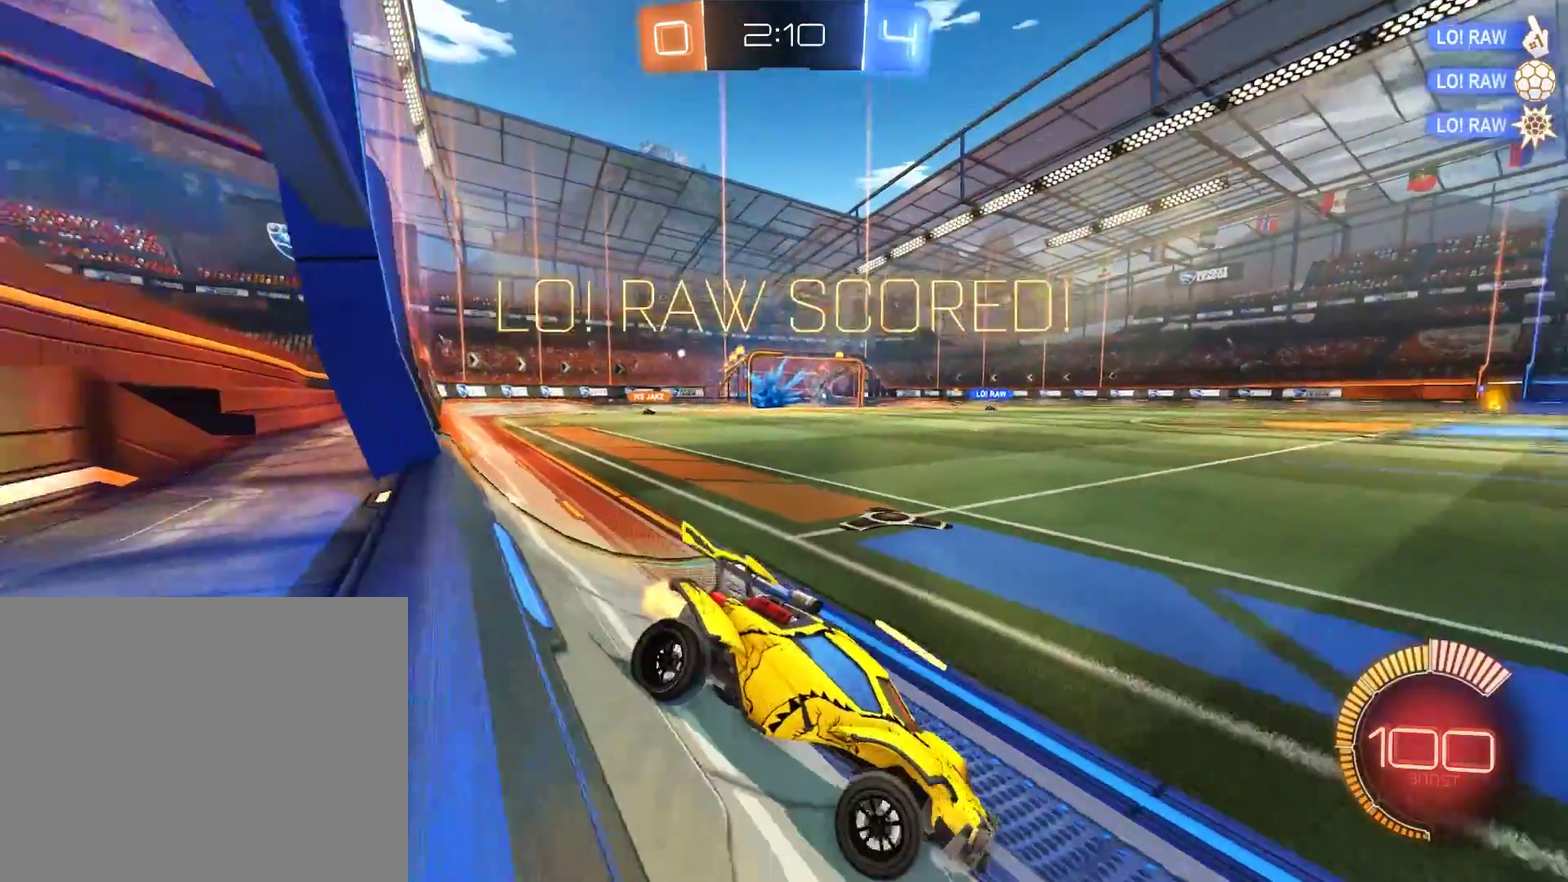
{"buttons": ["B", "R2"], "left_stick": "center", "right_stick": "center", "events": [[117, "Y", "up"], [150, "left_stick", "right"], [217, "R2", "down"], [233, "left_stick", "center"]]}
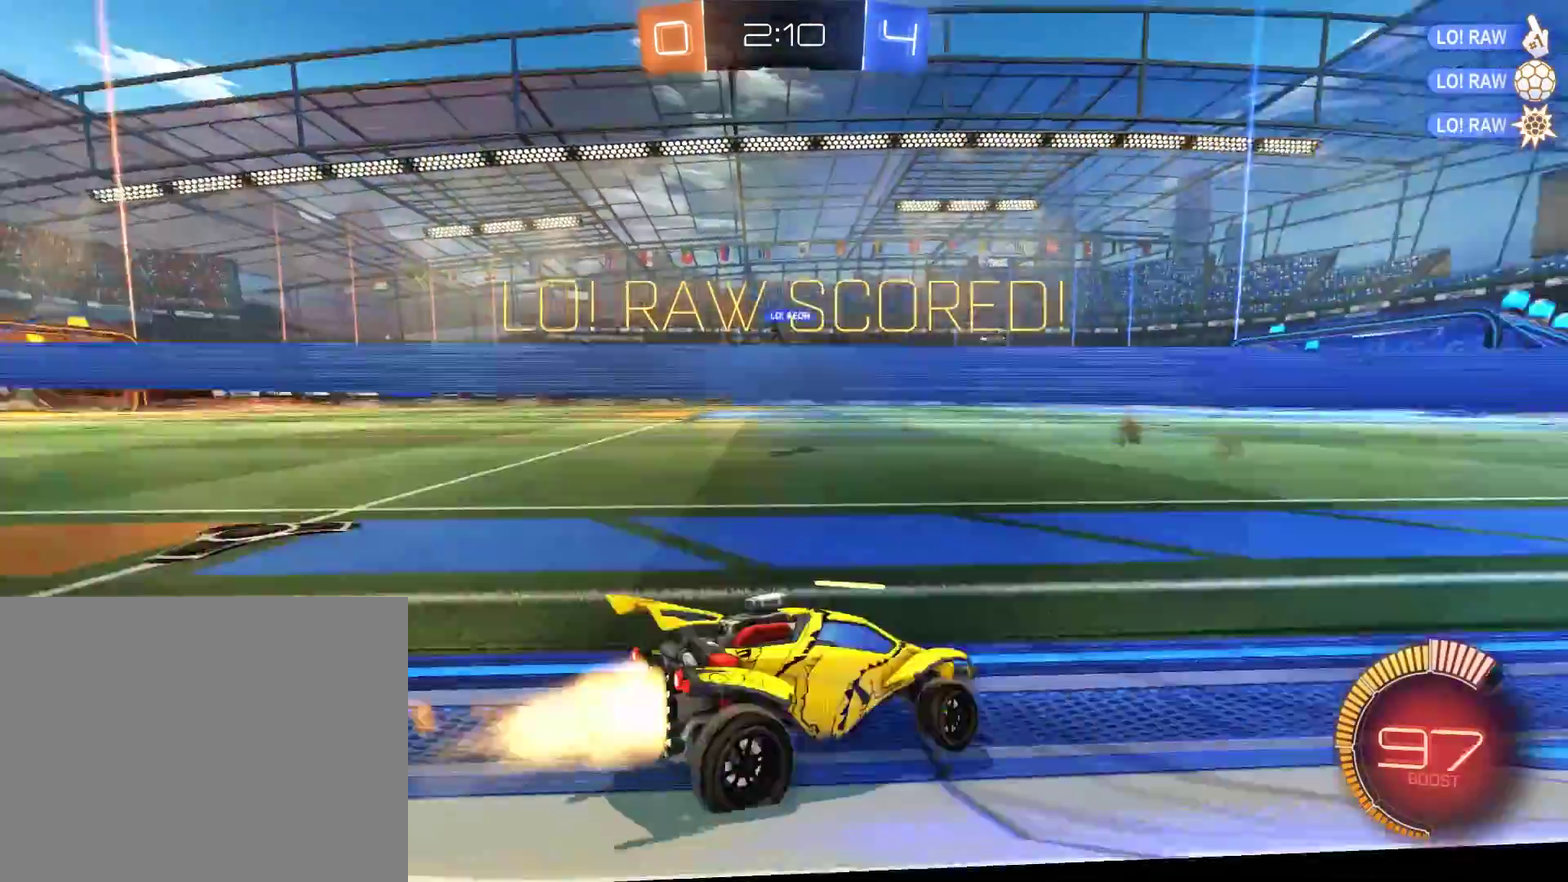
{"buttons": ["A", "B", "L2", "R2"], "left_stick": "up-right", "right_stick": "center", "events": [[50, "X", "down"], [183, "X", "up"], [183, "left_stick", "left"], [317, "A", "down"], [317, "L2", "down"], [317, "left_stick", "up-right"]]}
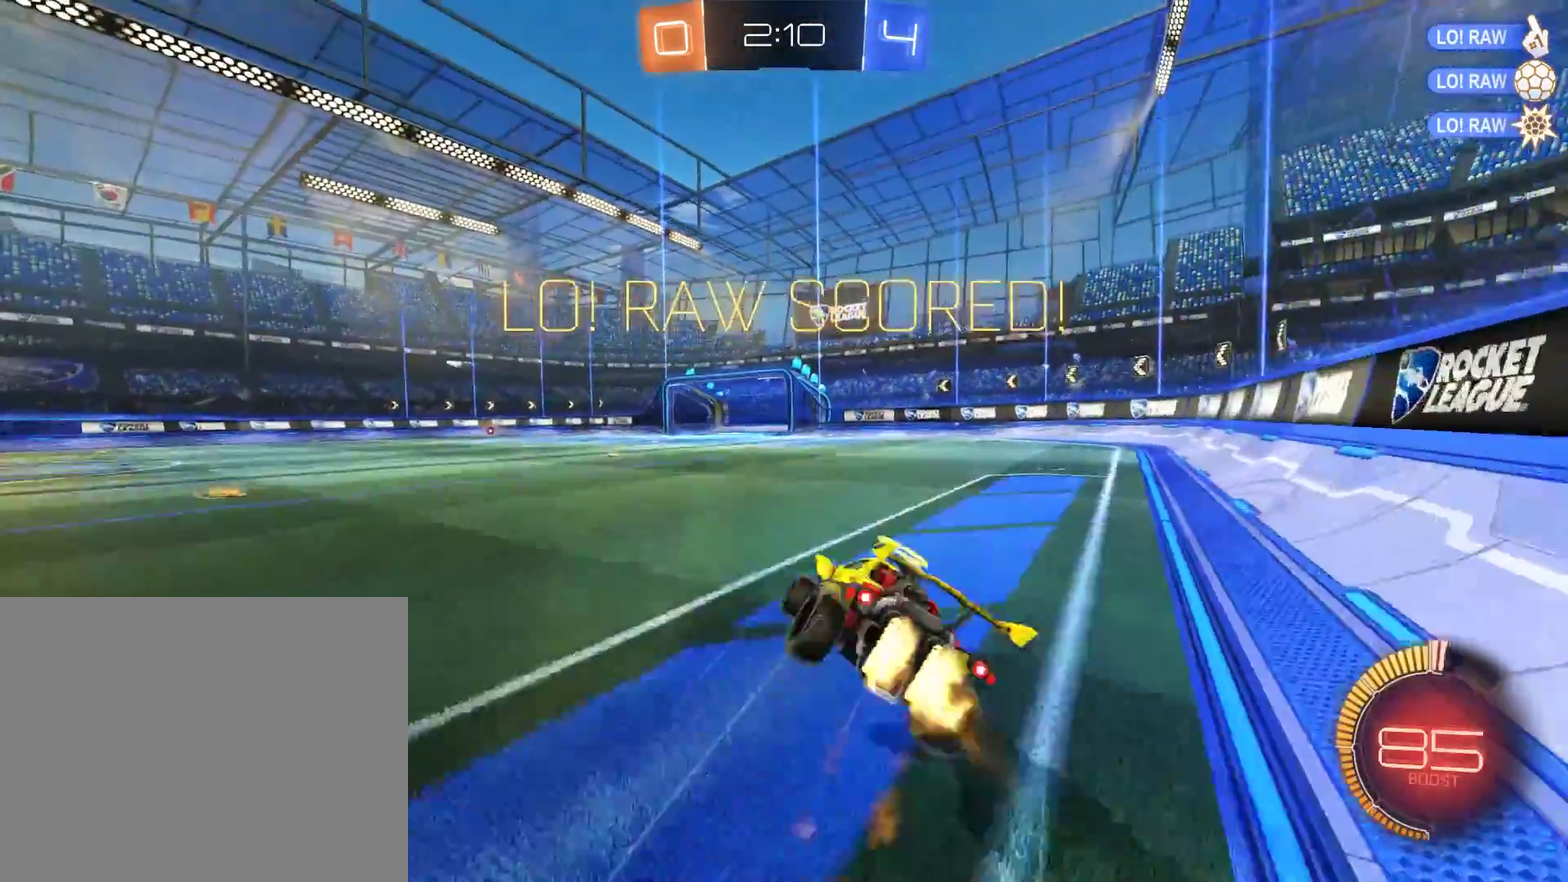
{"buttons": ["L2"], "left_stick": "up-right", "right_stick": "center", "events": [[83, "A", "up"], [250, "B", "up"], [250, "R2", "up"]]}
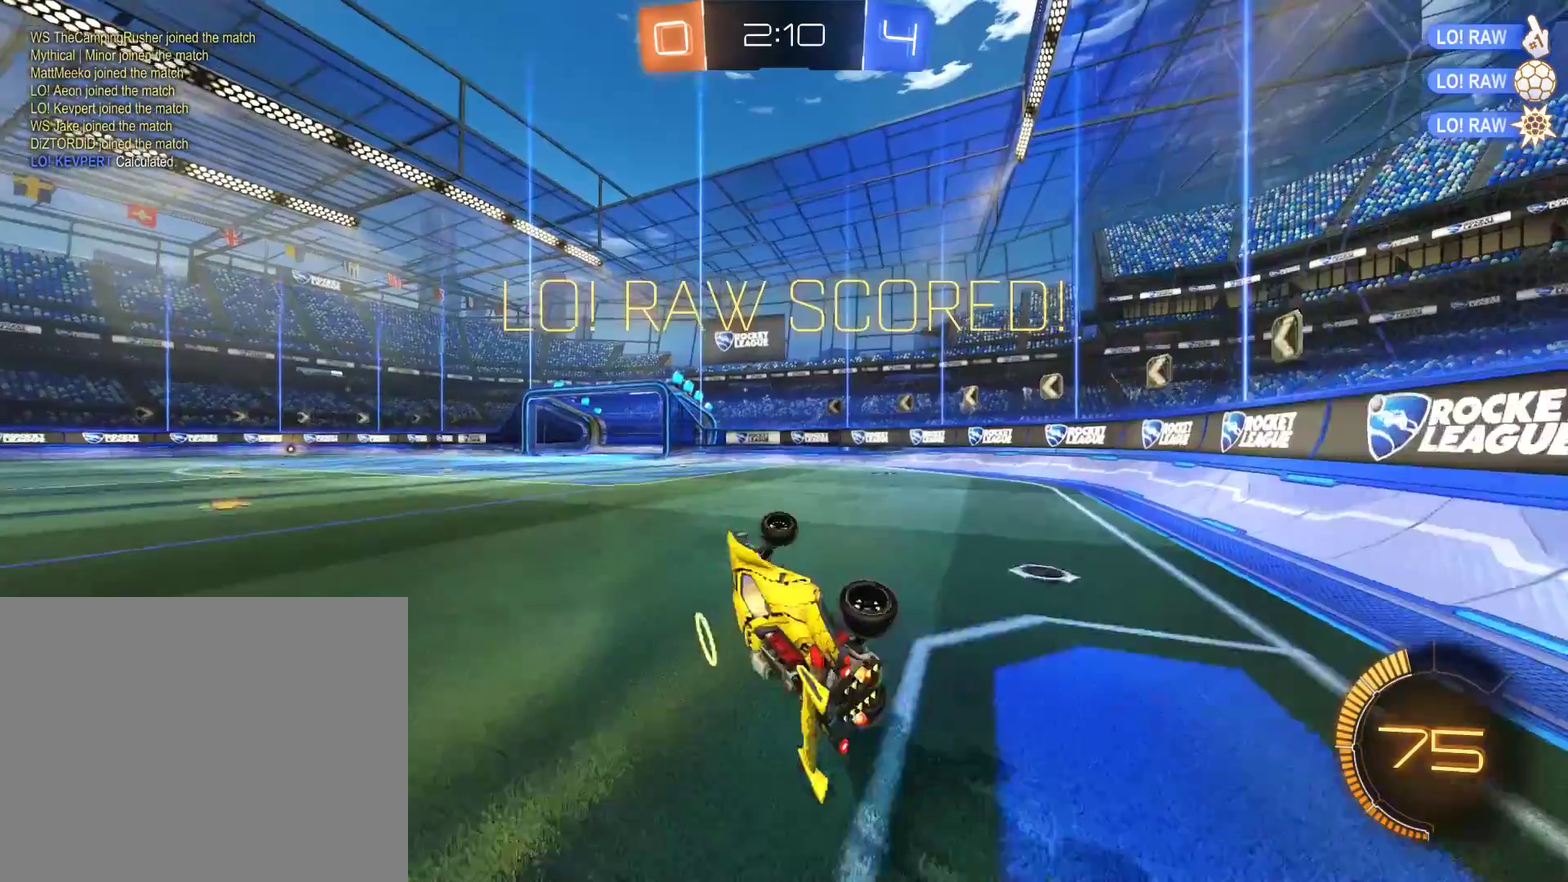
{"buttons": ["B", "R2"], "left_stick": "right", "right_stick": "center", "events": [[83, "L2", "up"], [150, "left_stick", "center"], [250, "B", "down"], [283, "left_stick", "right"], [350, "R2", "down"]]}
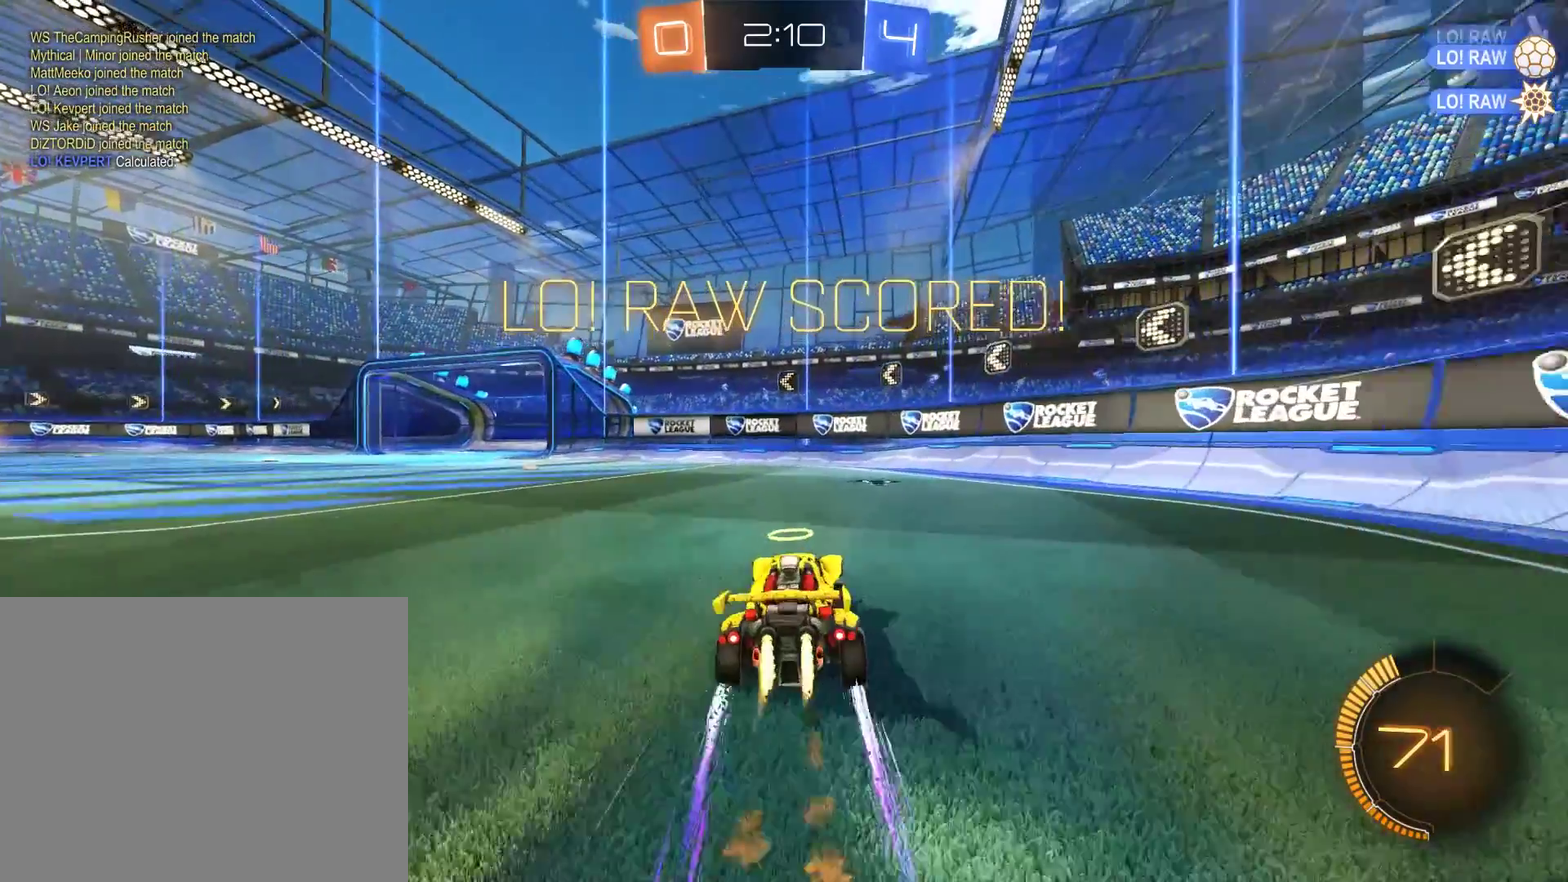
{"buttons": ["B", "R2"], "left_stick": "left", "right_stick": "center", "events": [[17, "R2", "up"], [17, "left_stick", "center"], [83, "left_stick", "left"], [117, "X", "down"], [283, "X", "up"], [483, "R2", "down"]]}
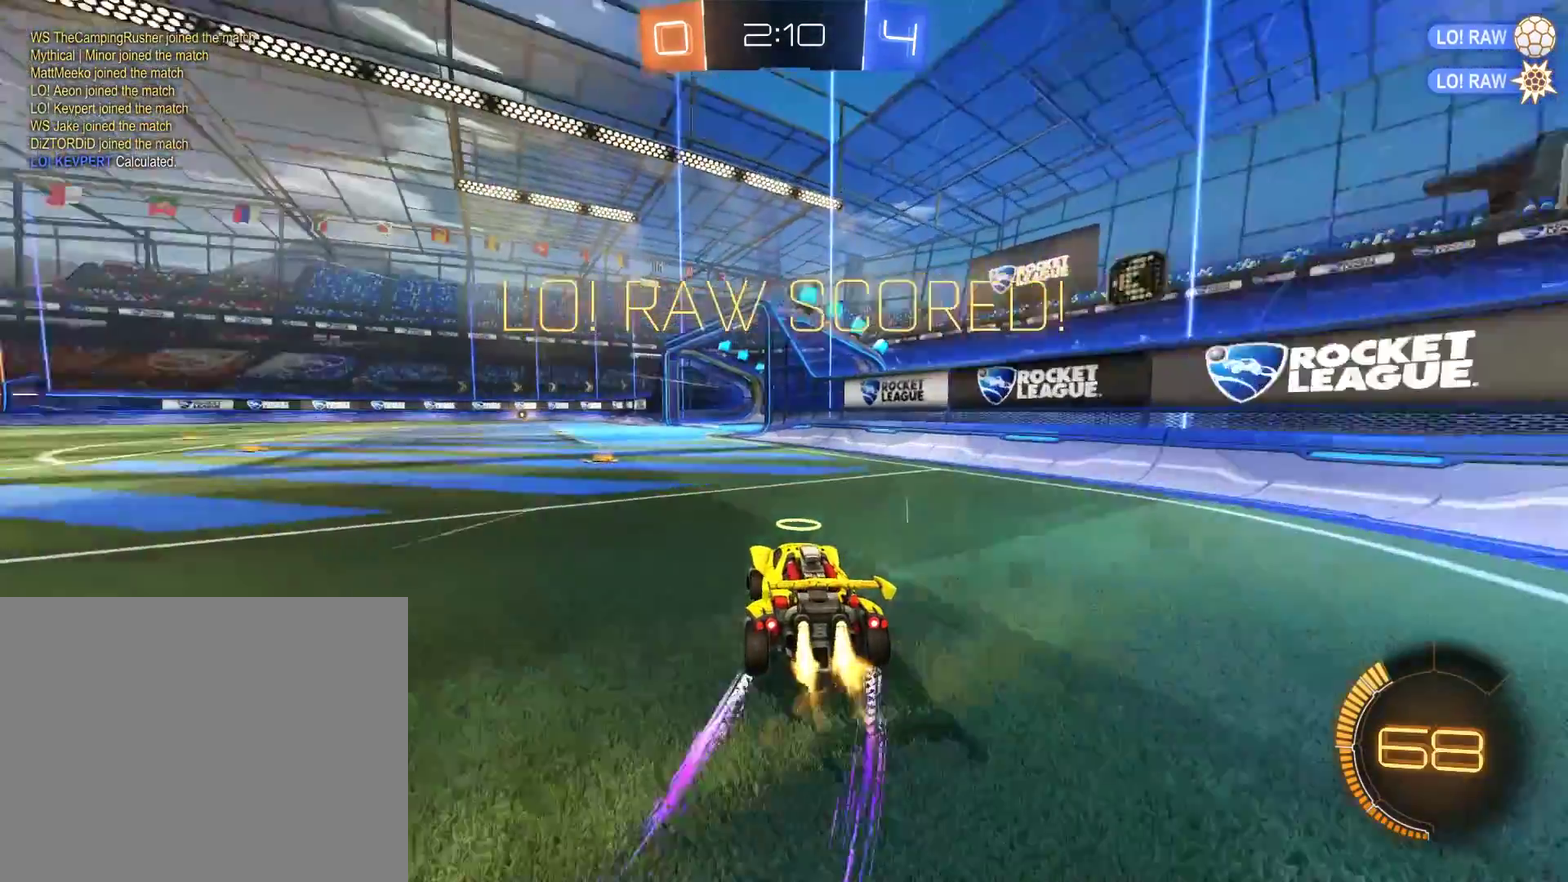
{"buttons": ["B", "L2", "R2"], "left_stick": "up-right", "right_stick": "center", "events": [[17, "X", "down"], [117, "X", "up"], [250, "A", "down"], [317, "L2", "down"], [317, "left_stick", "up-right"], [483, "A", "up"]]}
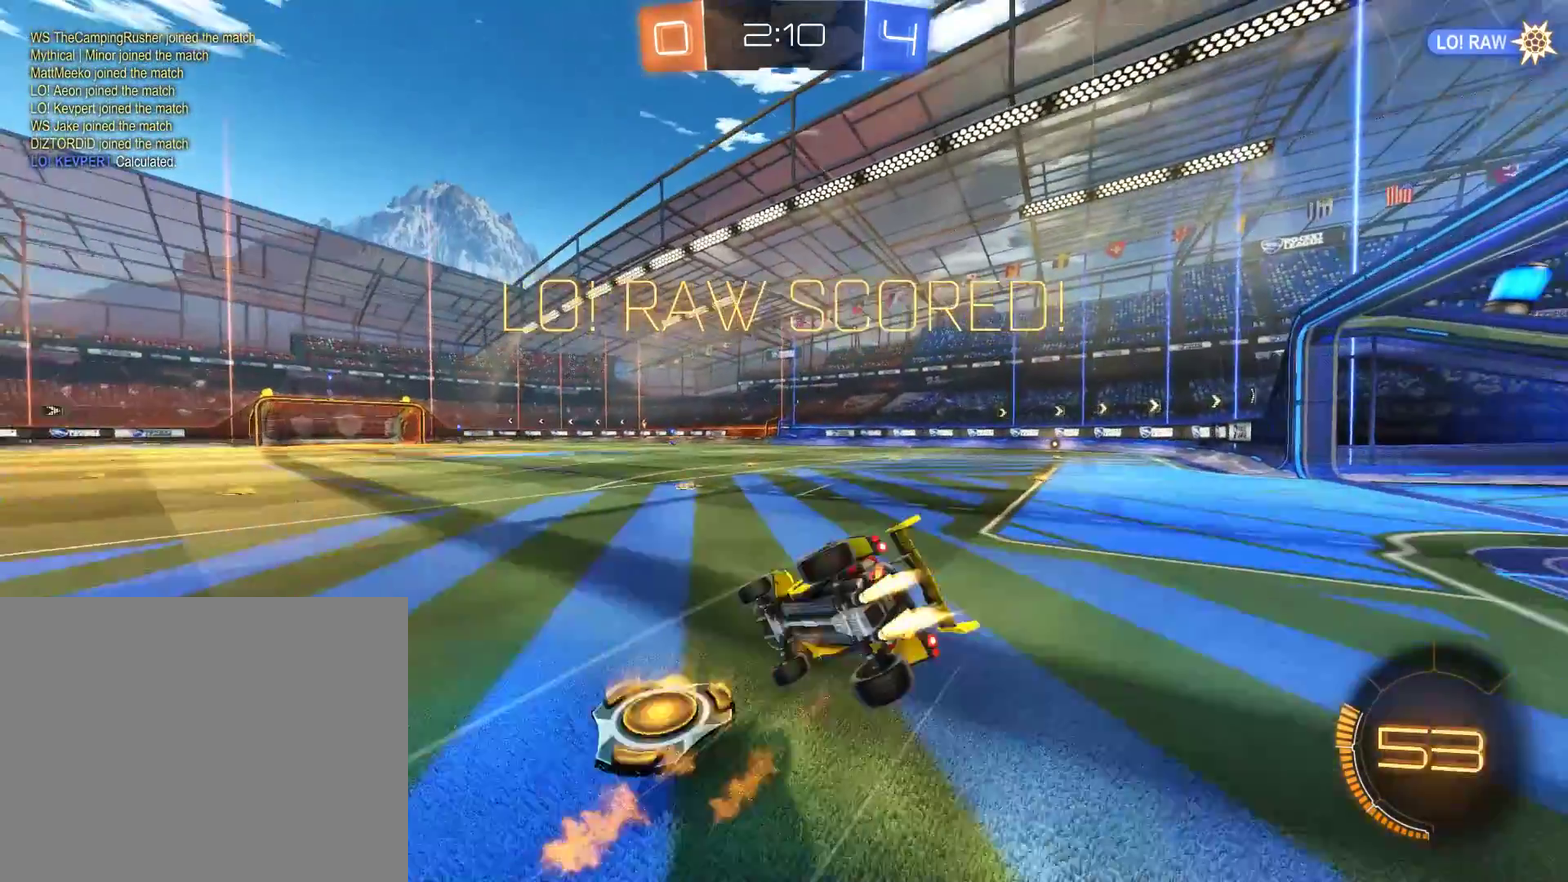
{"buttons": [], "left_stick": "up-right", "right_stick": "center", "events": [[50, "left_stick", "right"], [150, "B", "up"], [150, "R2", "up"], [350, "left_stick", "up-right"], [483, "L2", "up"]]}
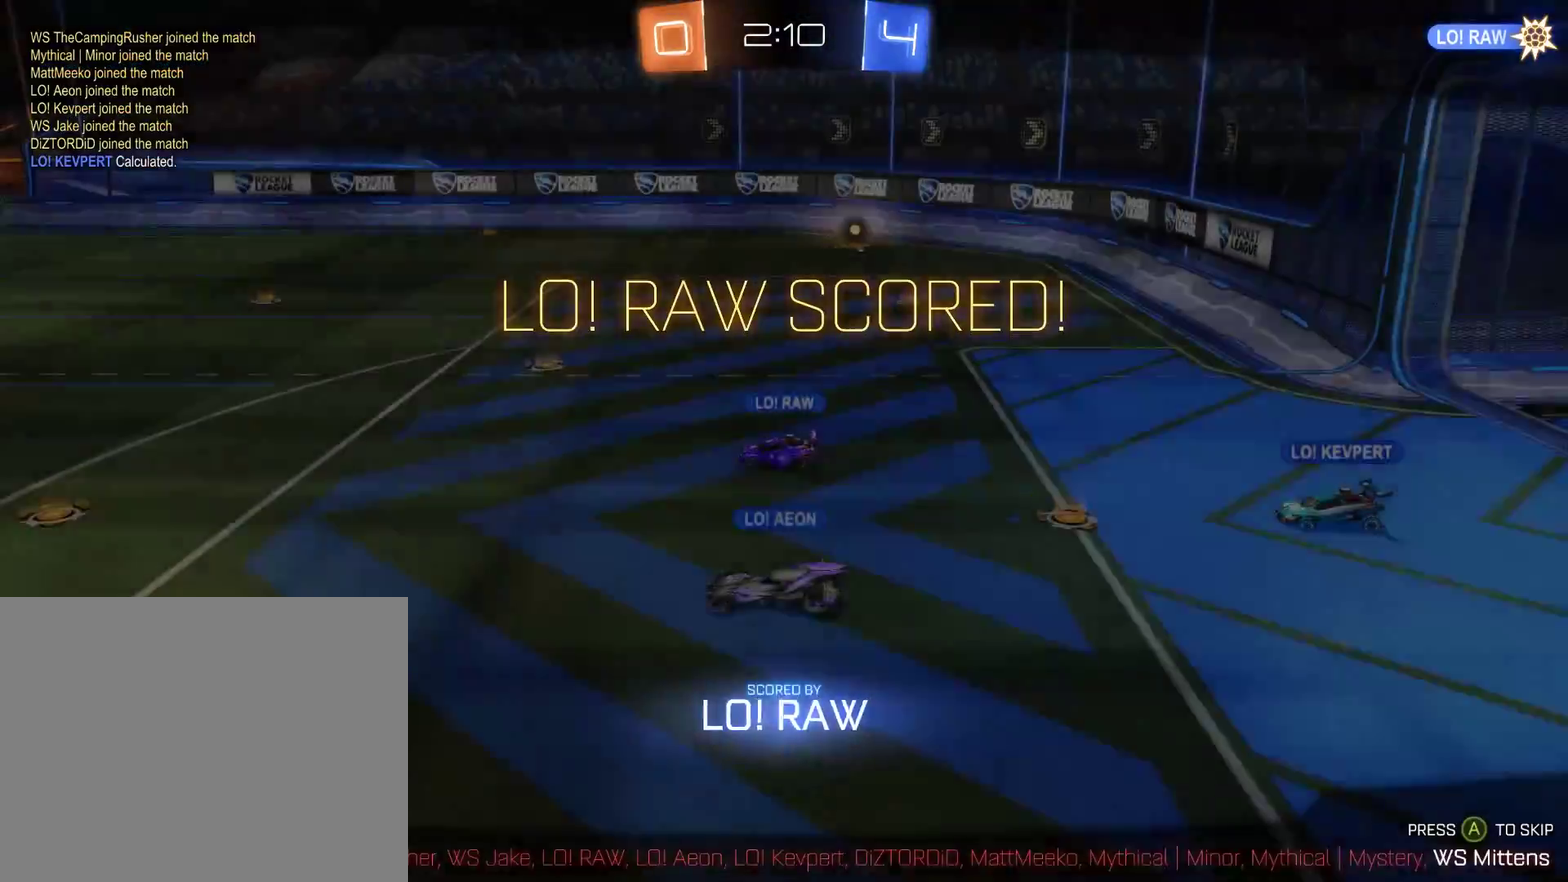
{"buttons": ["L1"], "left_stick": "center", "right_stick": "center", "events": [[117, "A", "down"], [183, "A", "up"], [183, "L1", "down"], [250, "A", "down"], [250, "left_stick", "center"], [350, "A", "up"], [417, "A", "down"], [483, "A", "up"]]}
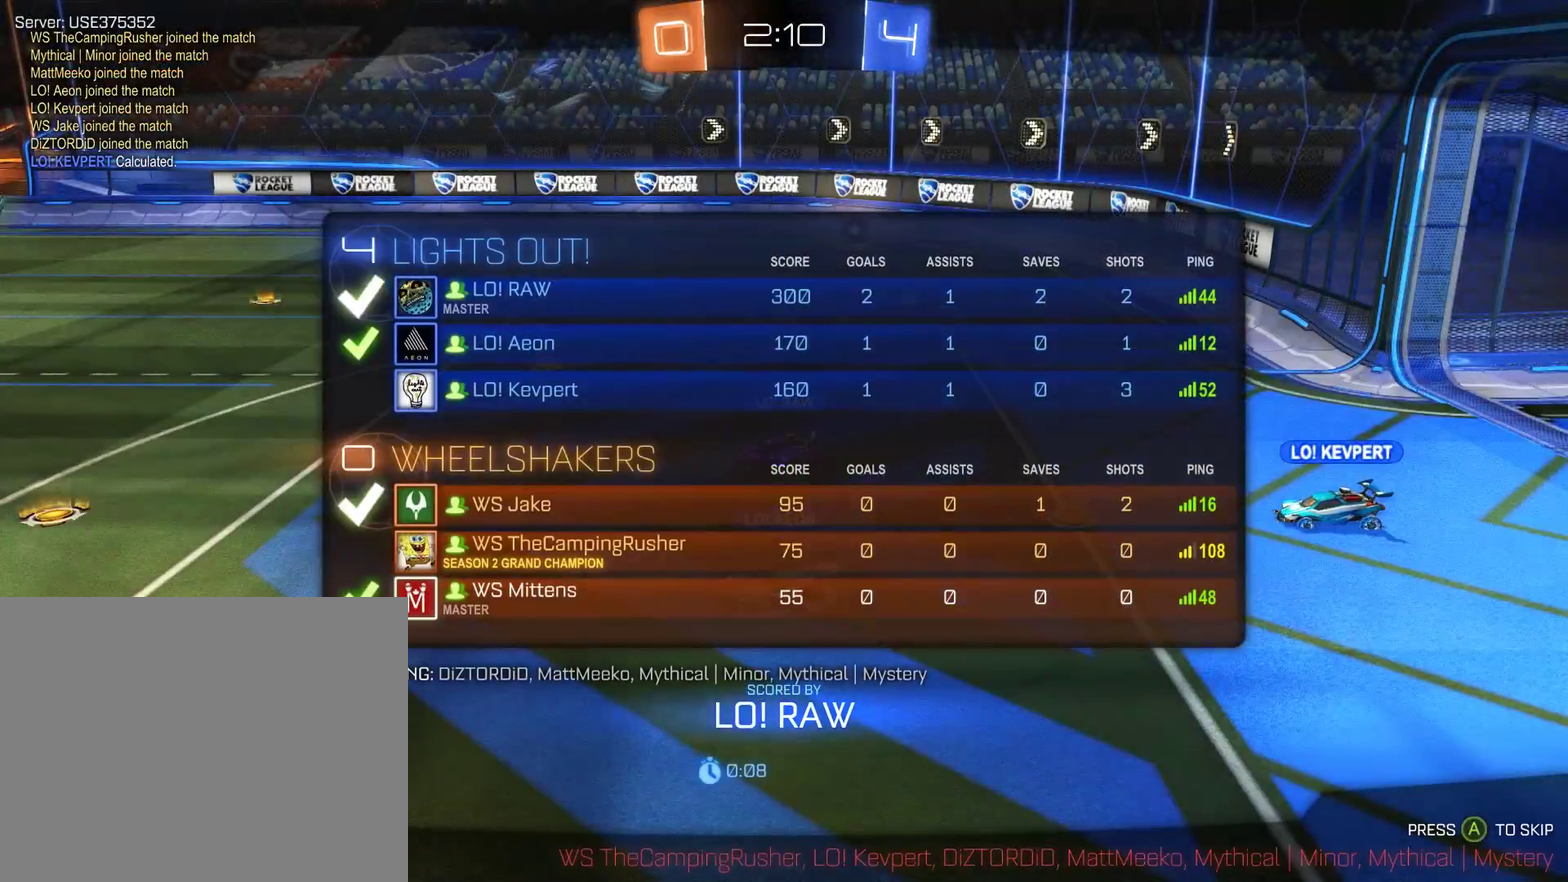
{"buttons": [], "left_stick": "center", "right_stick": "center", "events": [[83, "A", "down"], [183, "A", "up"], [383, "L1", "up"]]}